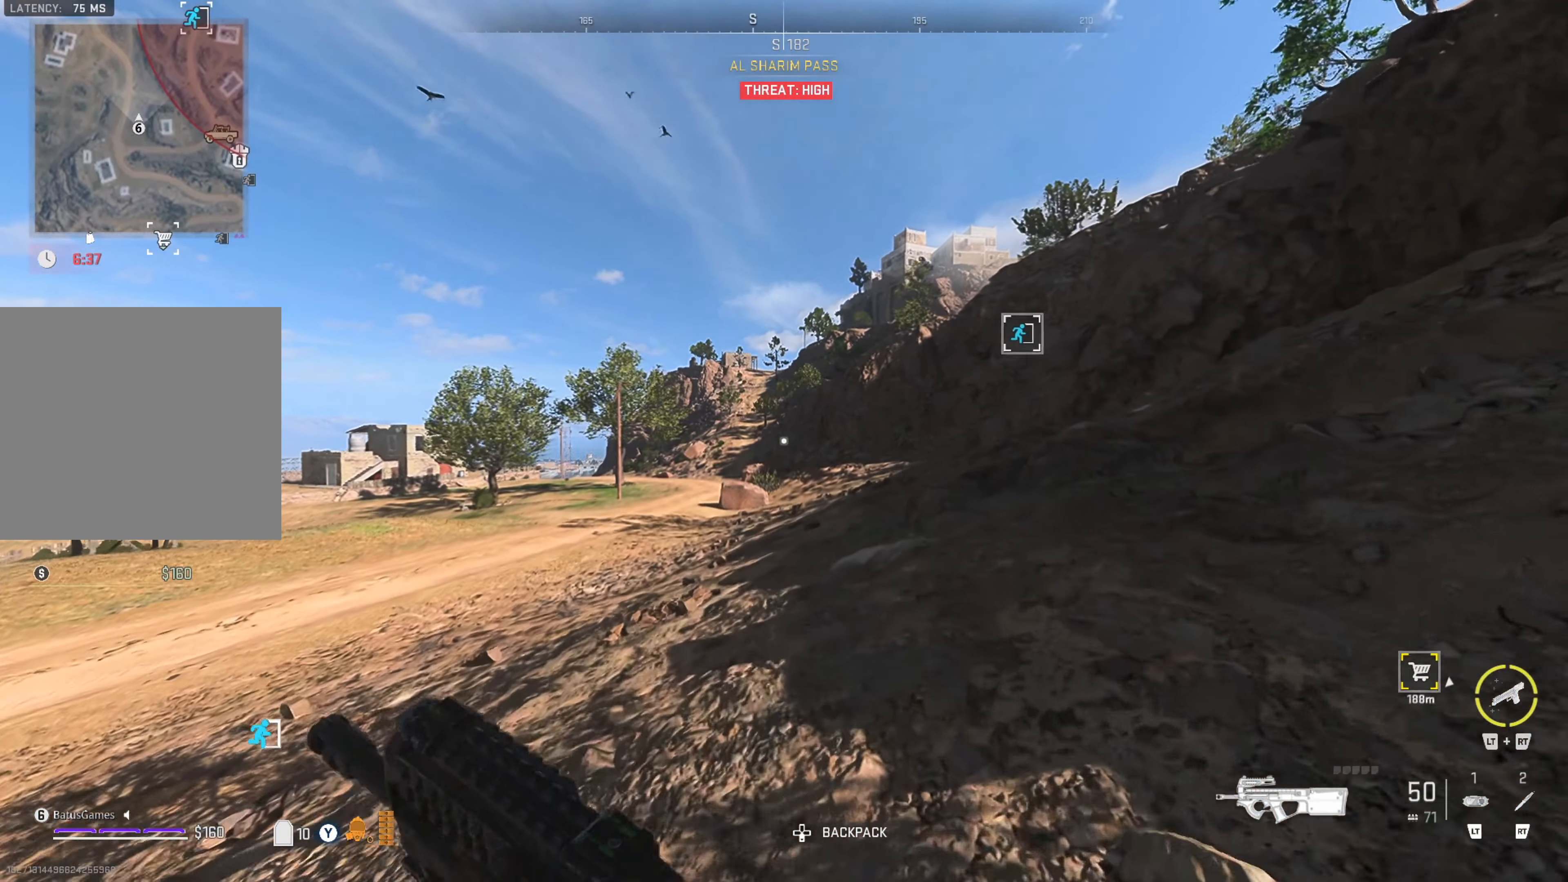
Gameplay with a controller (Xbox layout); each line is a JSON object with the inputs held at the frame after it. "events" lists button and stick changes between this image and that frame as [ms after this image, input, new state], when the widget could be followed in between.
{"buttons": [], "left_stick": "up", "right_stick": "center", "events": []}
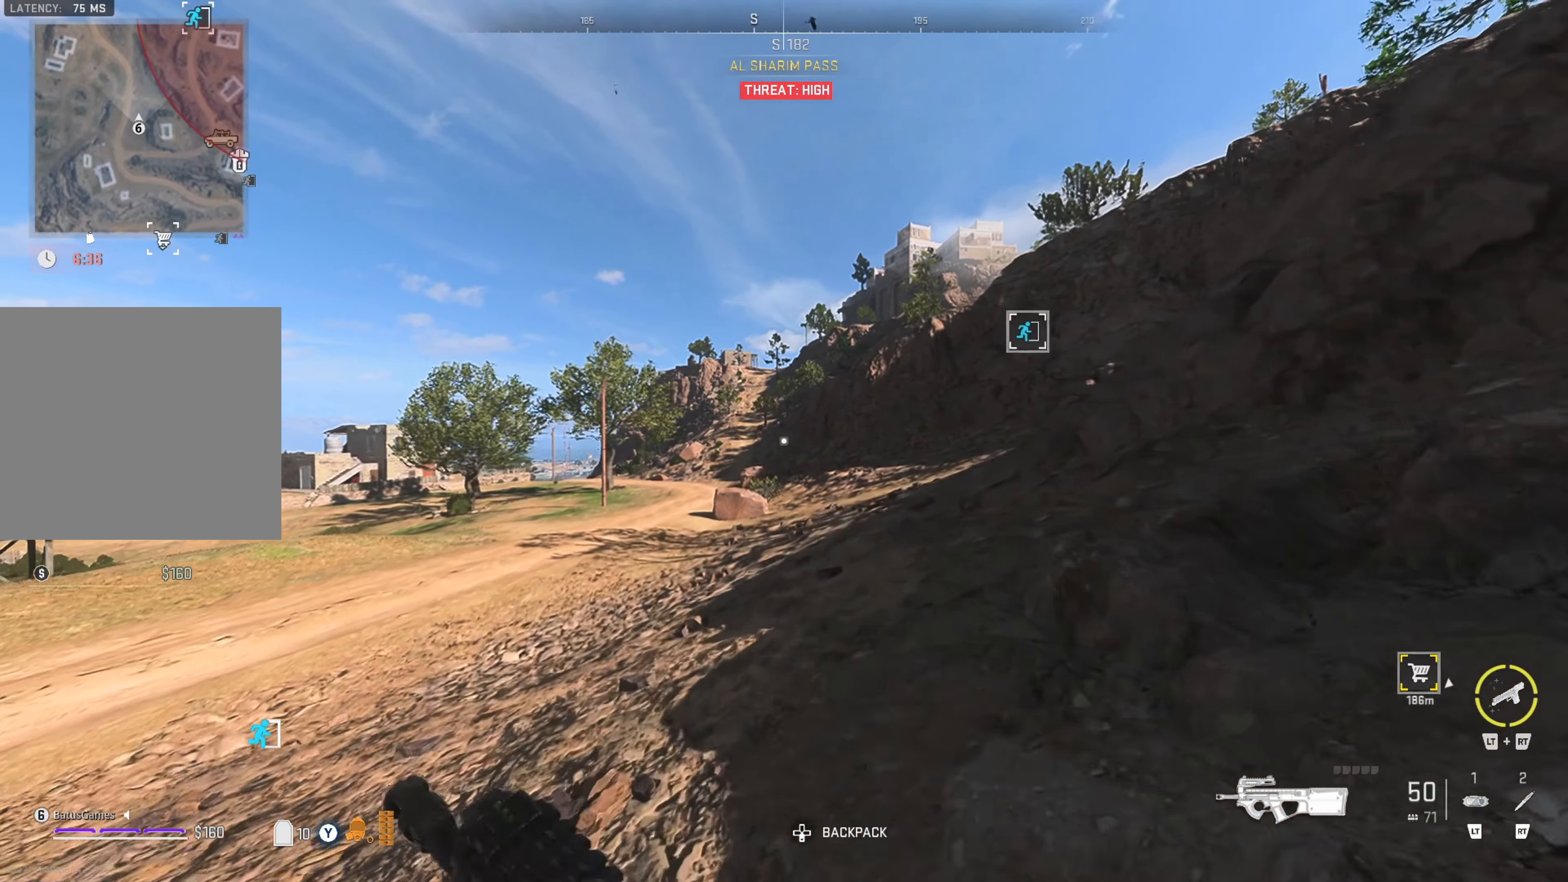
{"buttons": [], "left_stick": "up", "right_stick": "center", "events": [[200, "right_stick", "left"], [300, "right_stick", "center"]]}
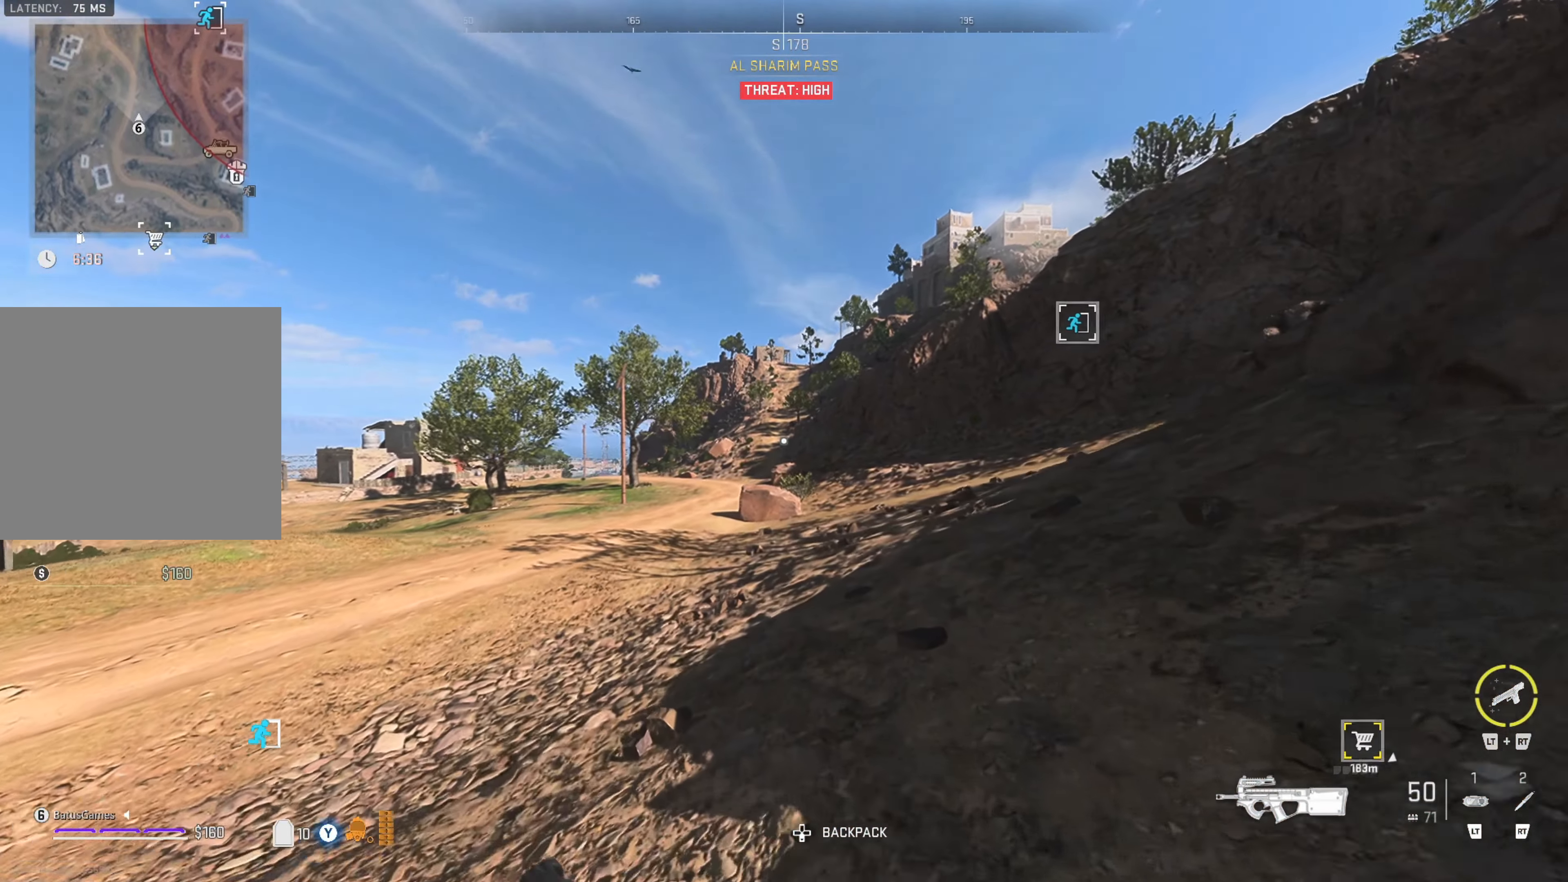
{"buttons": [], "left_stick": "up", "right_stick": "center", "events": [[84, "right_stick", "left"], [200, "right_stick", "center"]]}
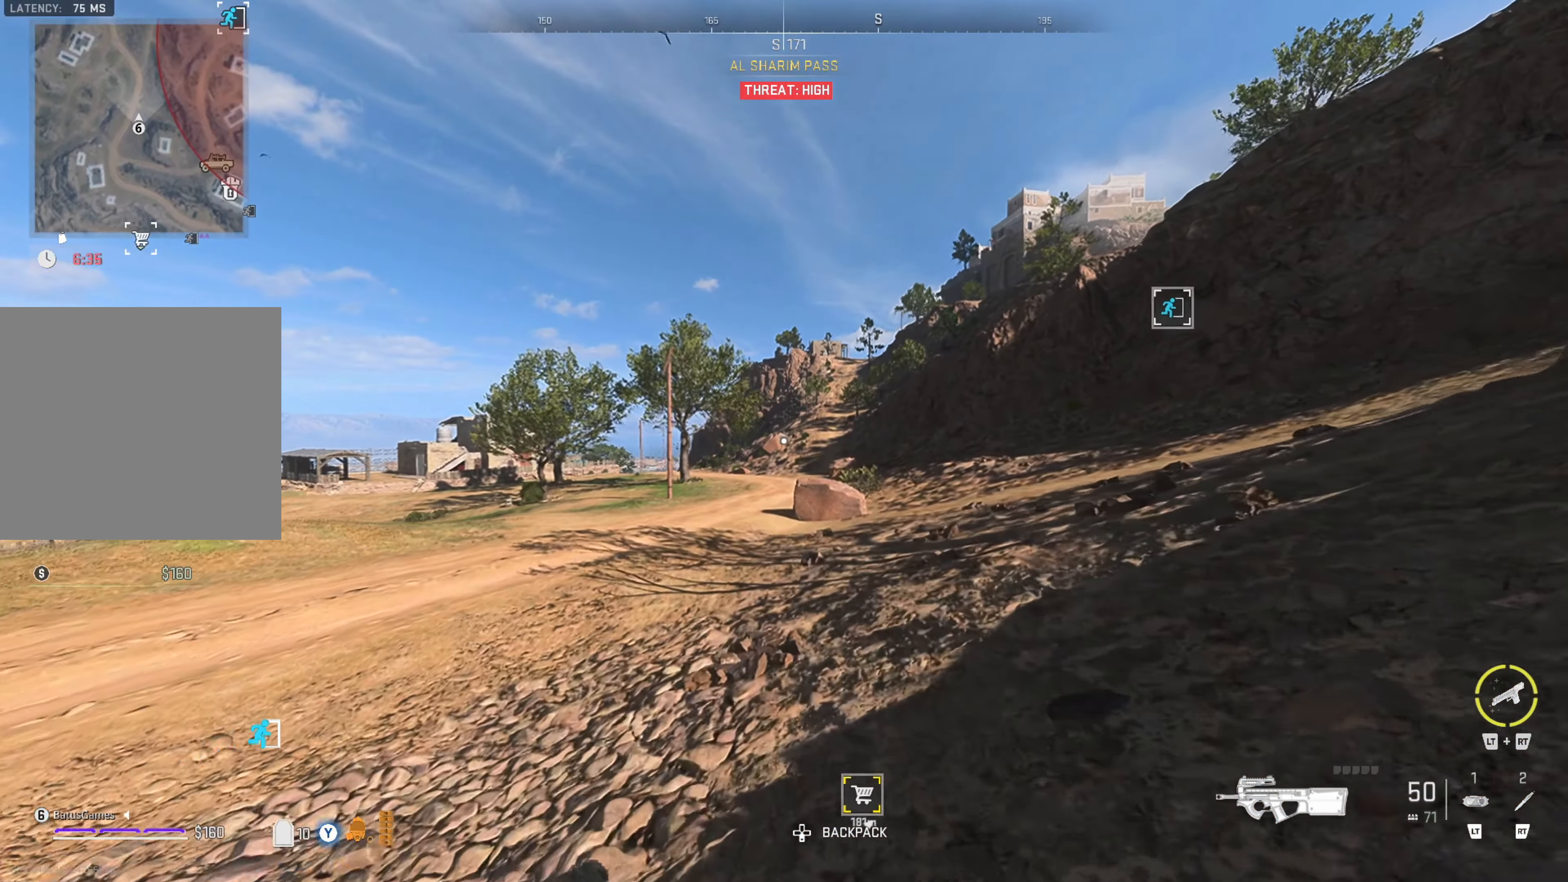
{"buttons": [], "left_stick": "up", "right_stick": "right", "events": [[400, "right_stick", "right"]]}
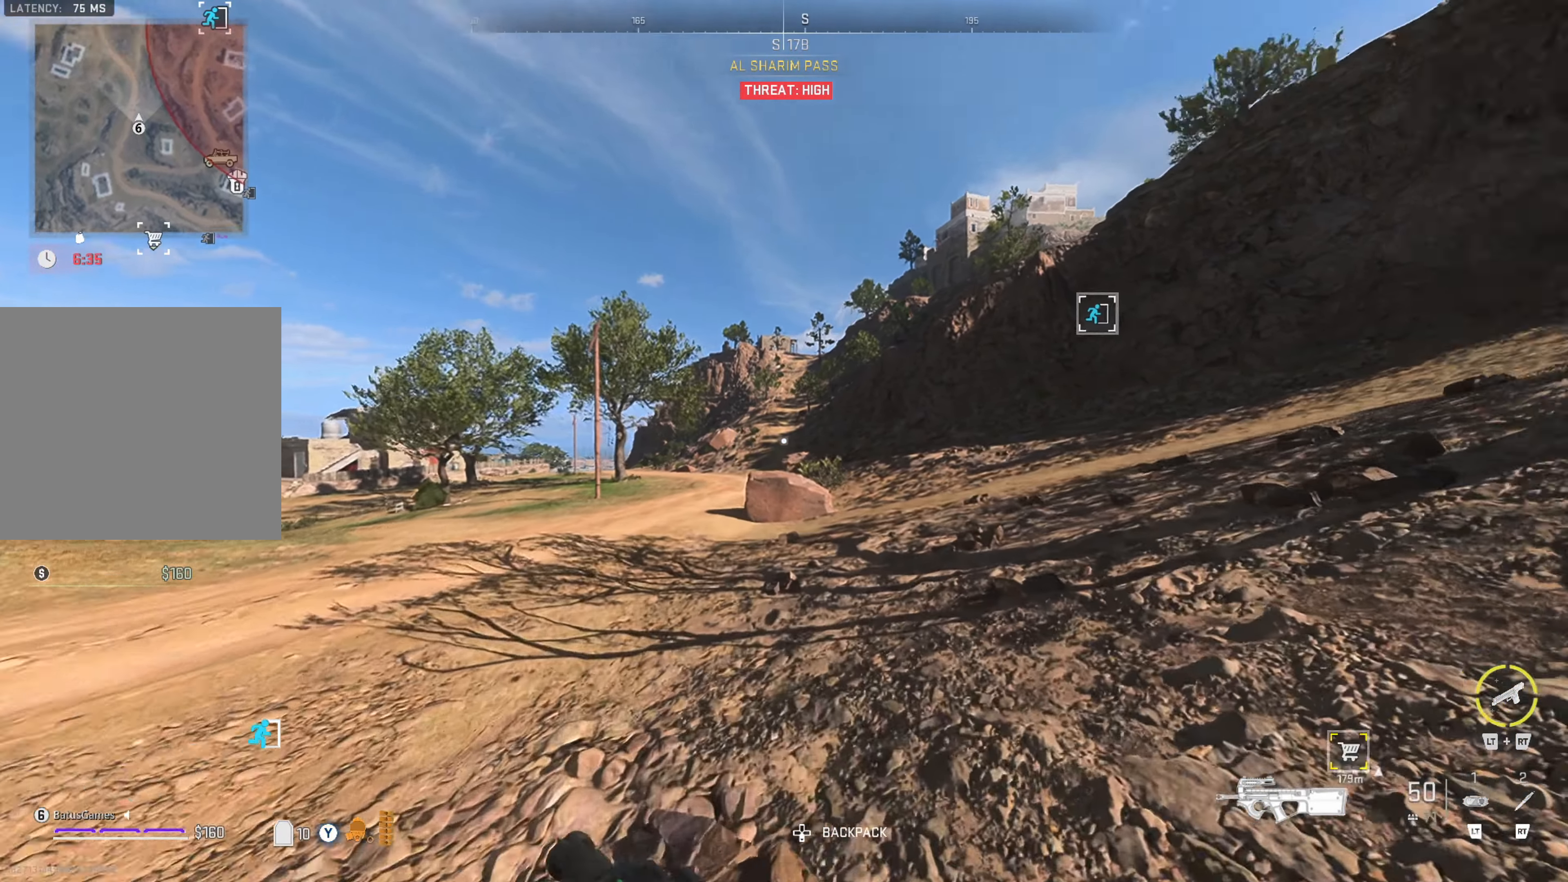
{"buttons": [], "left_stick": "up", "right_stick": "center", "events": [[100, "right_stick", "center"]]}
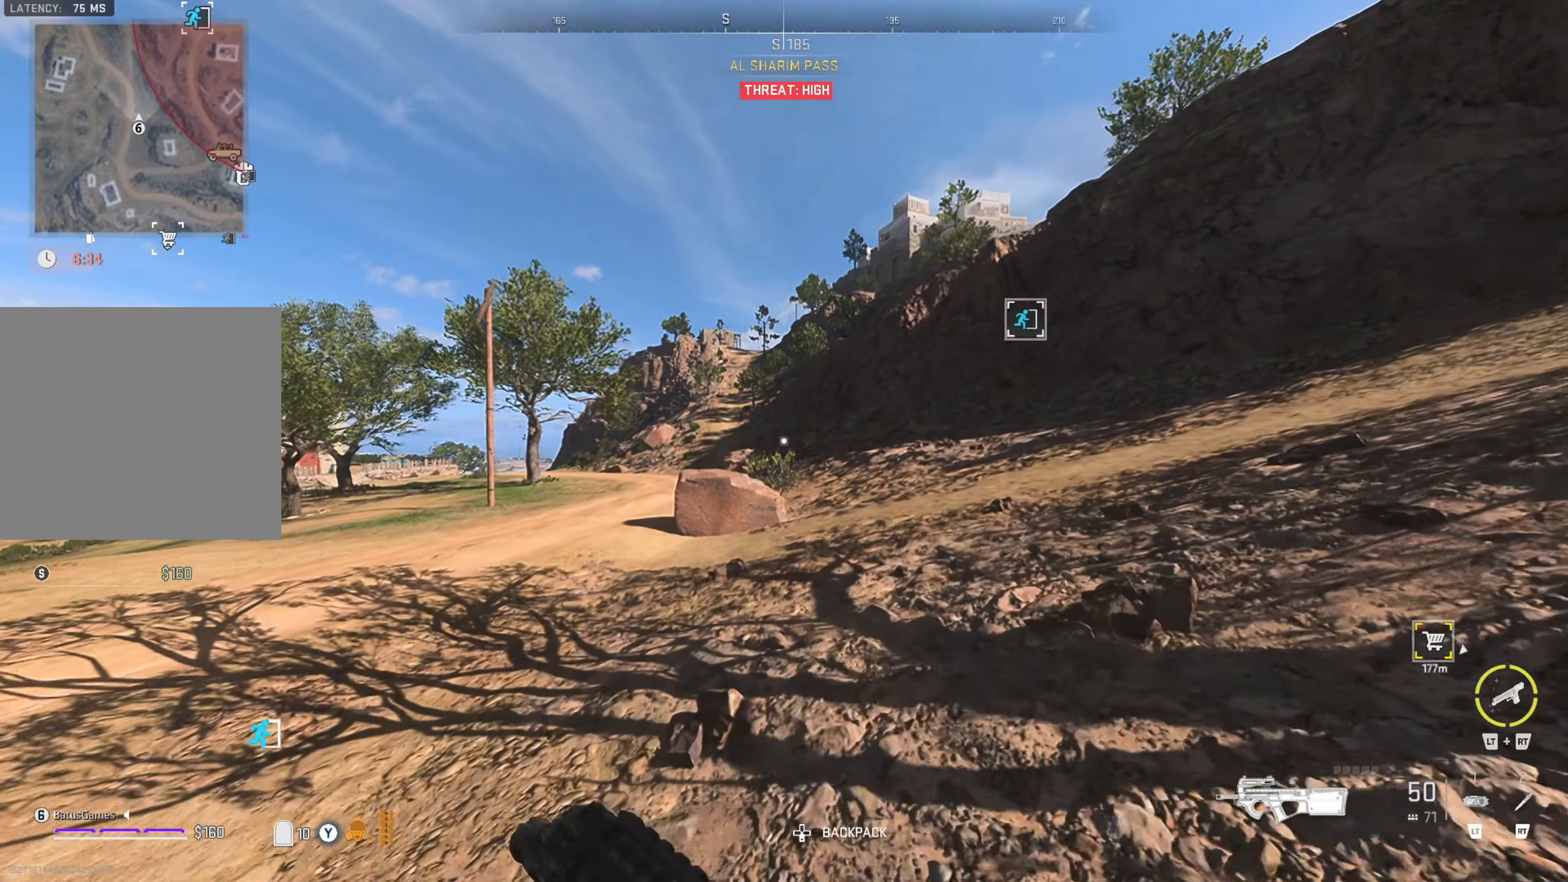
{"buttons": [], "left_stick": "up-right", "right_stick": "center", "events": [[183, "left_stick", "up-right"]]}
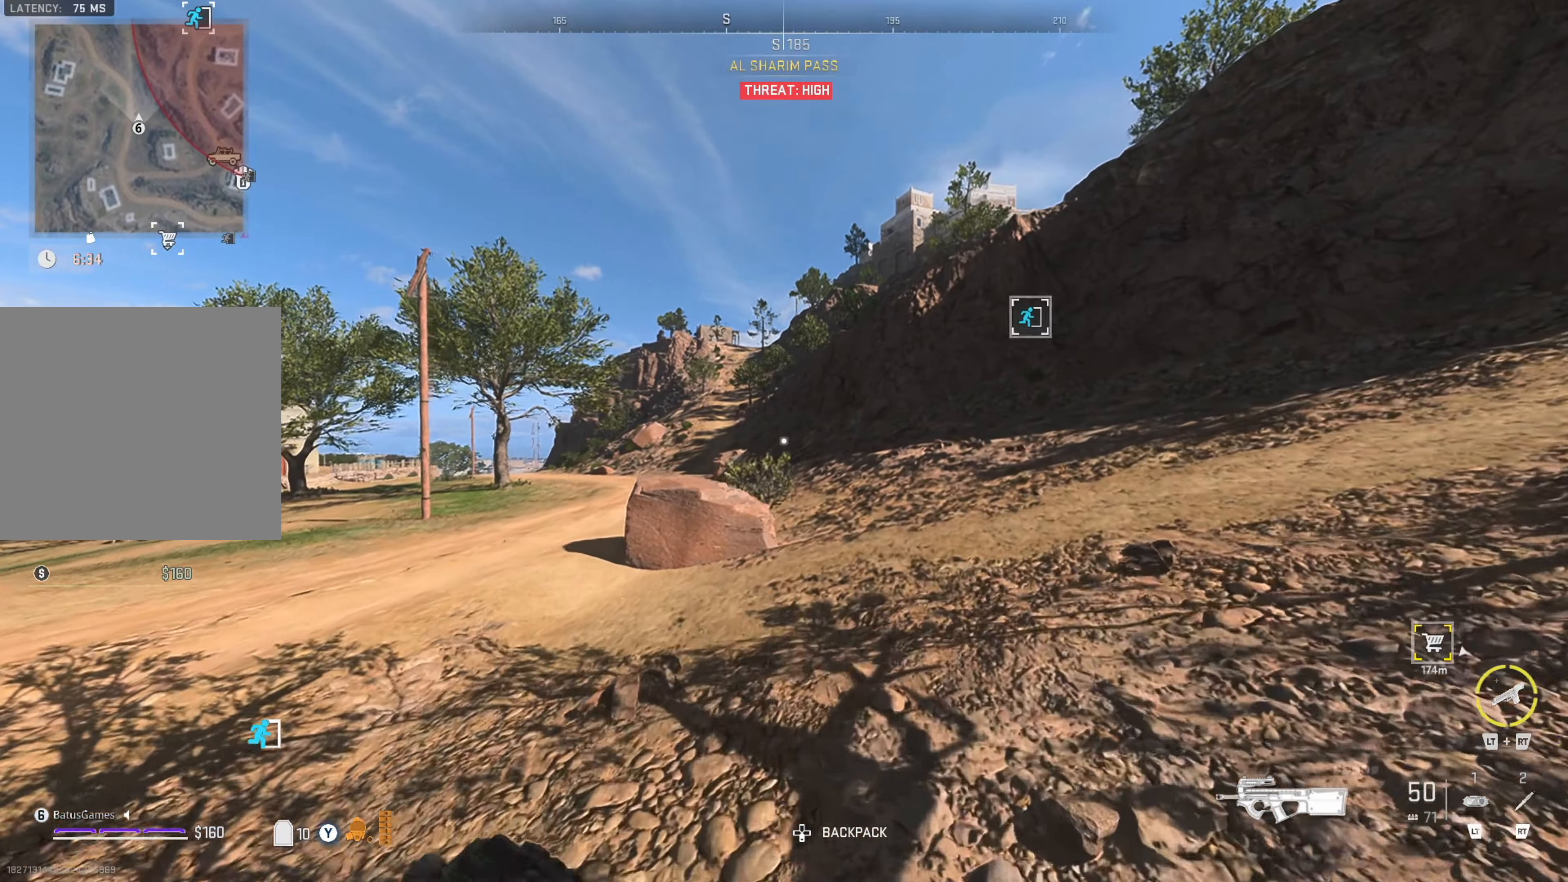
{"buttons": [], "left_stick": "up", "right_stick": "left", "events": [[166, "right_stick", "right"], [316, "left_stick", "up"], [316, "right_stick", "center"], [500, "right_stick", "left"]]}
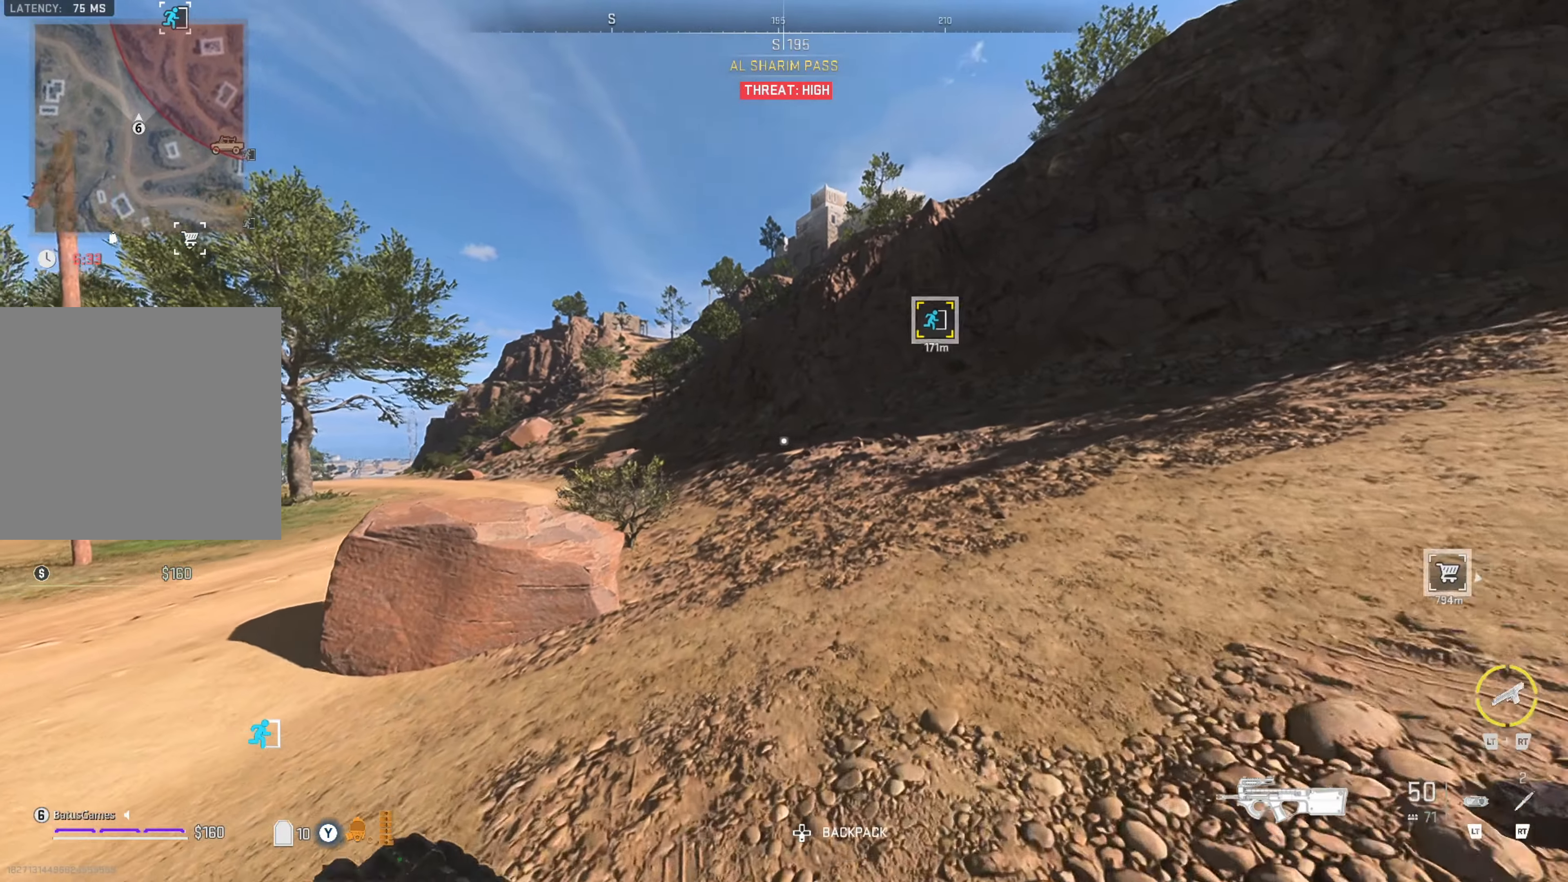
{"buttons": [], "left_stick": "up", "right_stick": "center", "events": [[150, "right_stick", "center"]]}
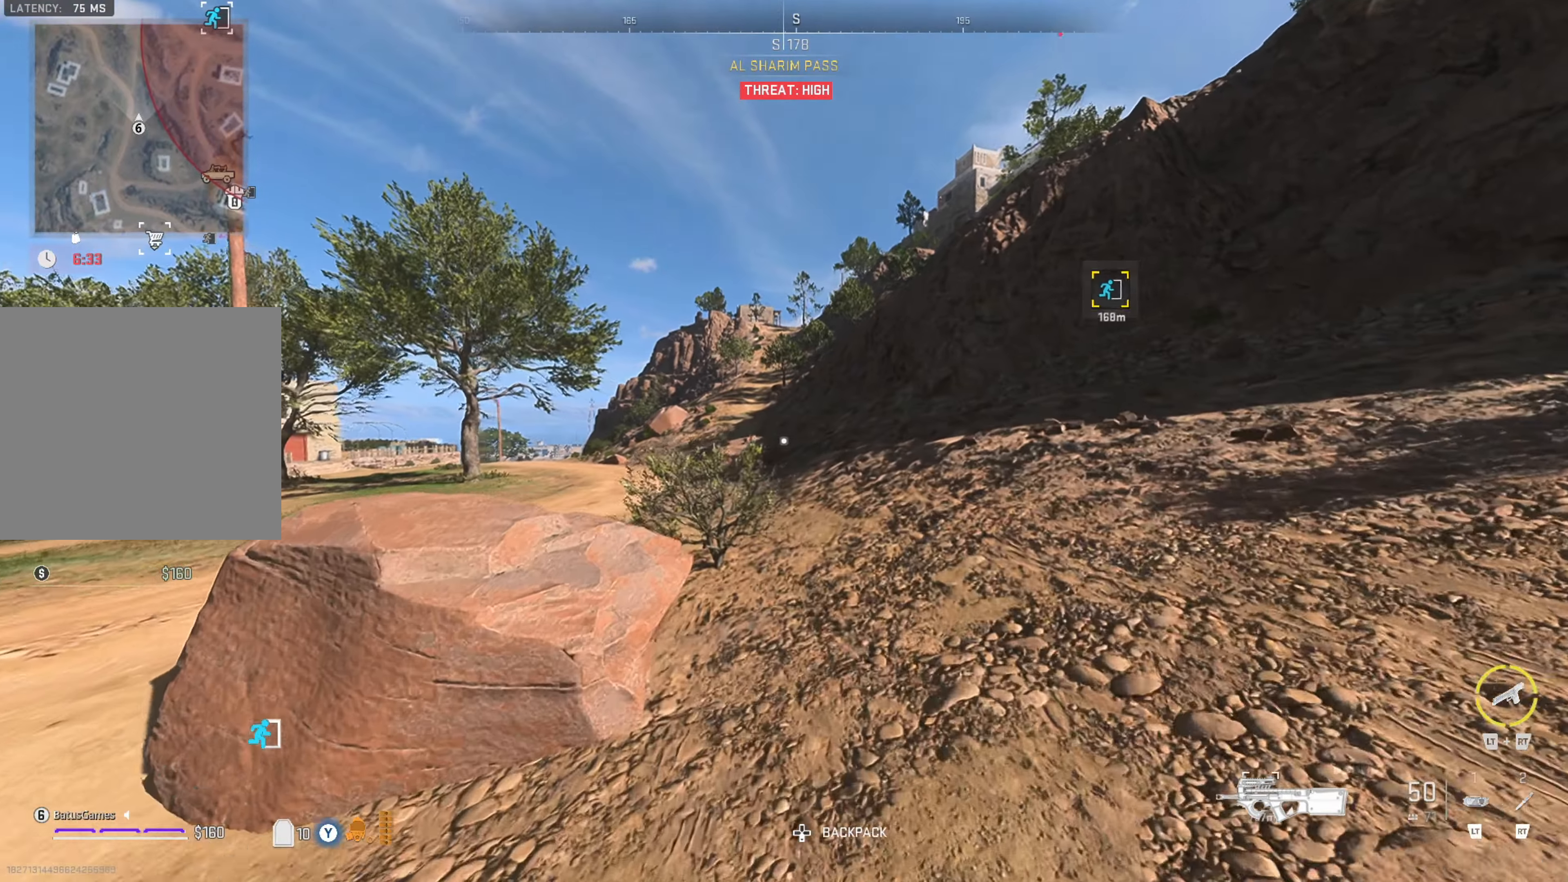
{"buttons": [], "left_stick": "up", "right_stick": "center", "events": []}
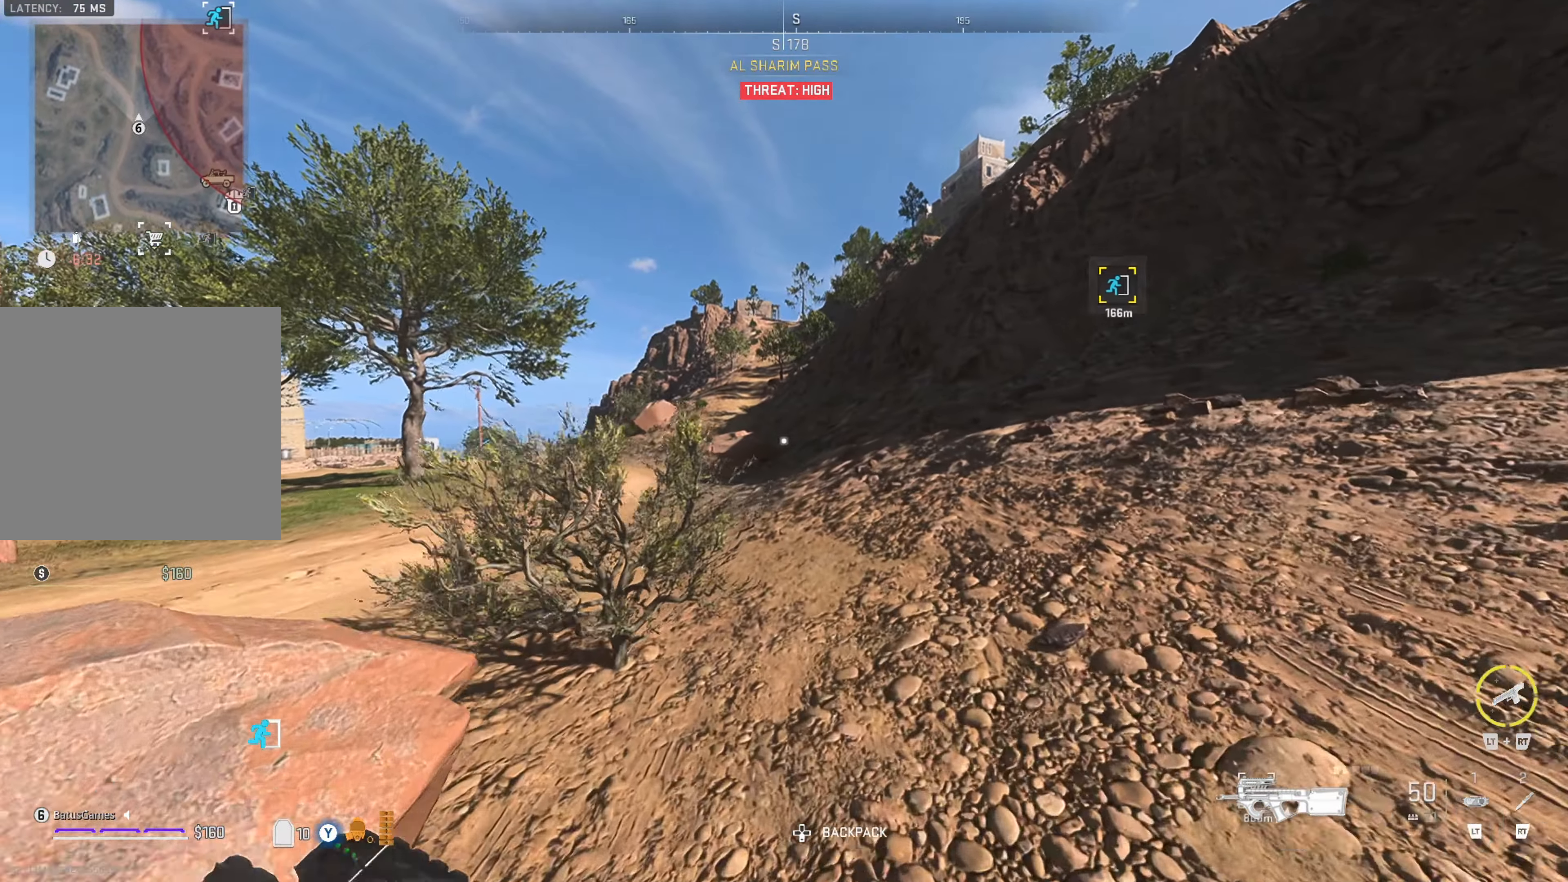
{"buttons": [], "left_stick": "up", "right_stick": "left", "events": [[183, "right_stick", "left"], [283, "right_stick", "center"], [433, "right_stick", "left"]]}
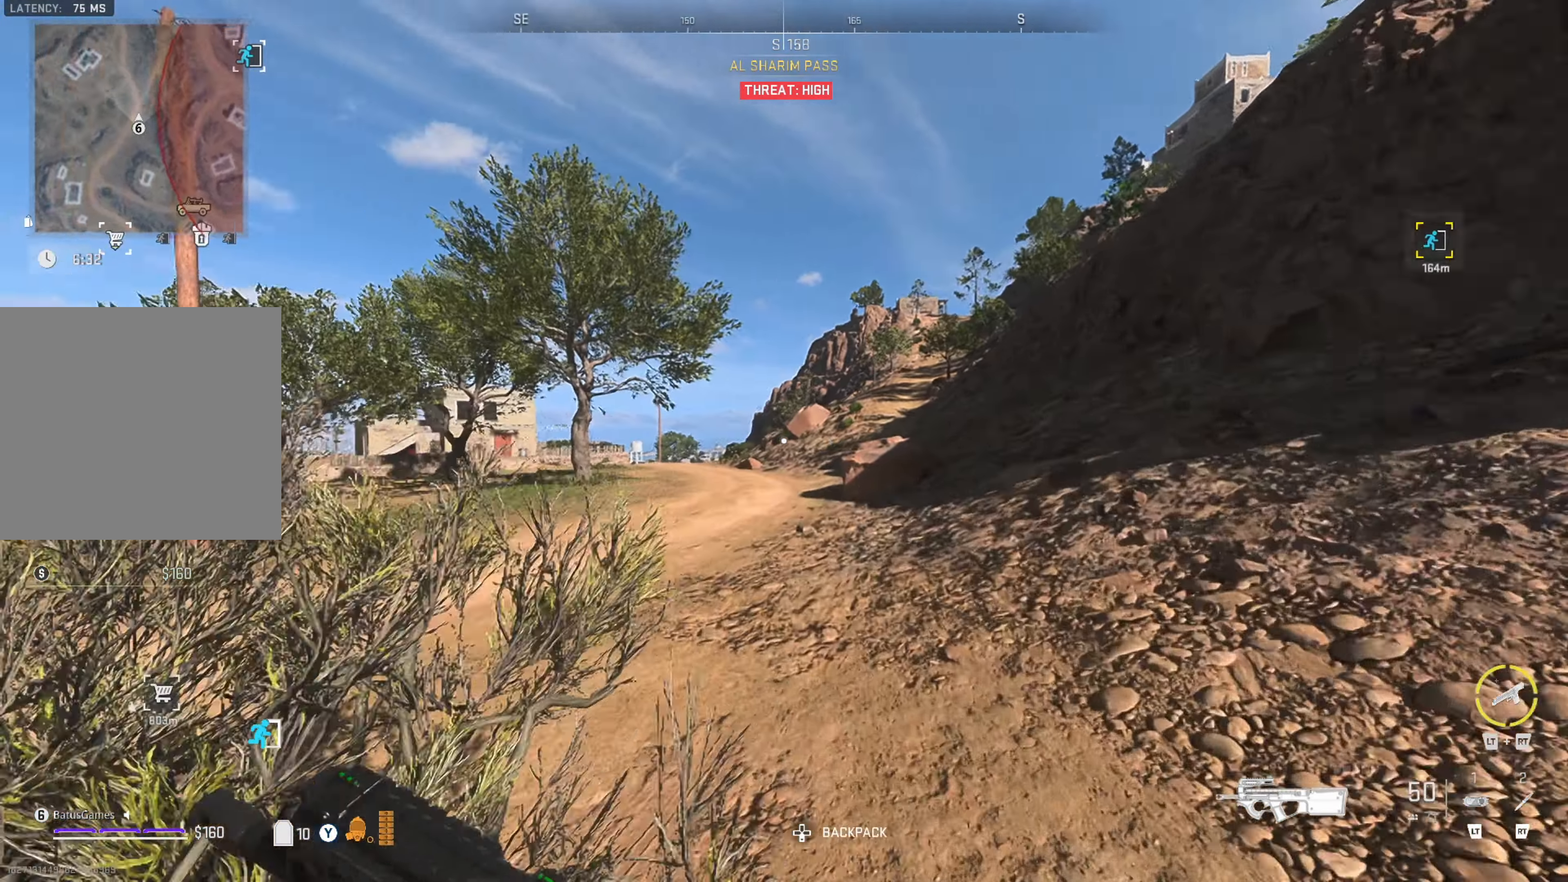
{"buttons": [], "left_stick": "up", "right_stick": "right", "events": [[100, "right_stick", "center"], [450, "right_stick", "right"]]}
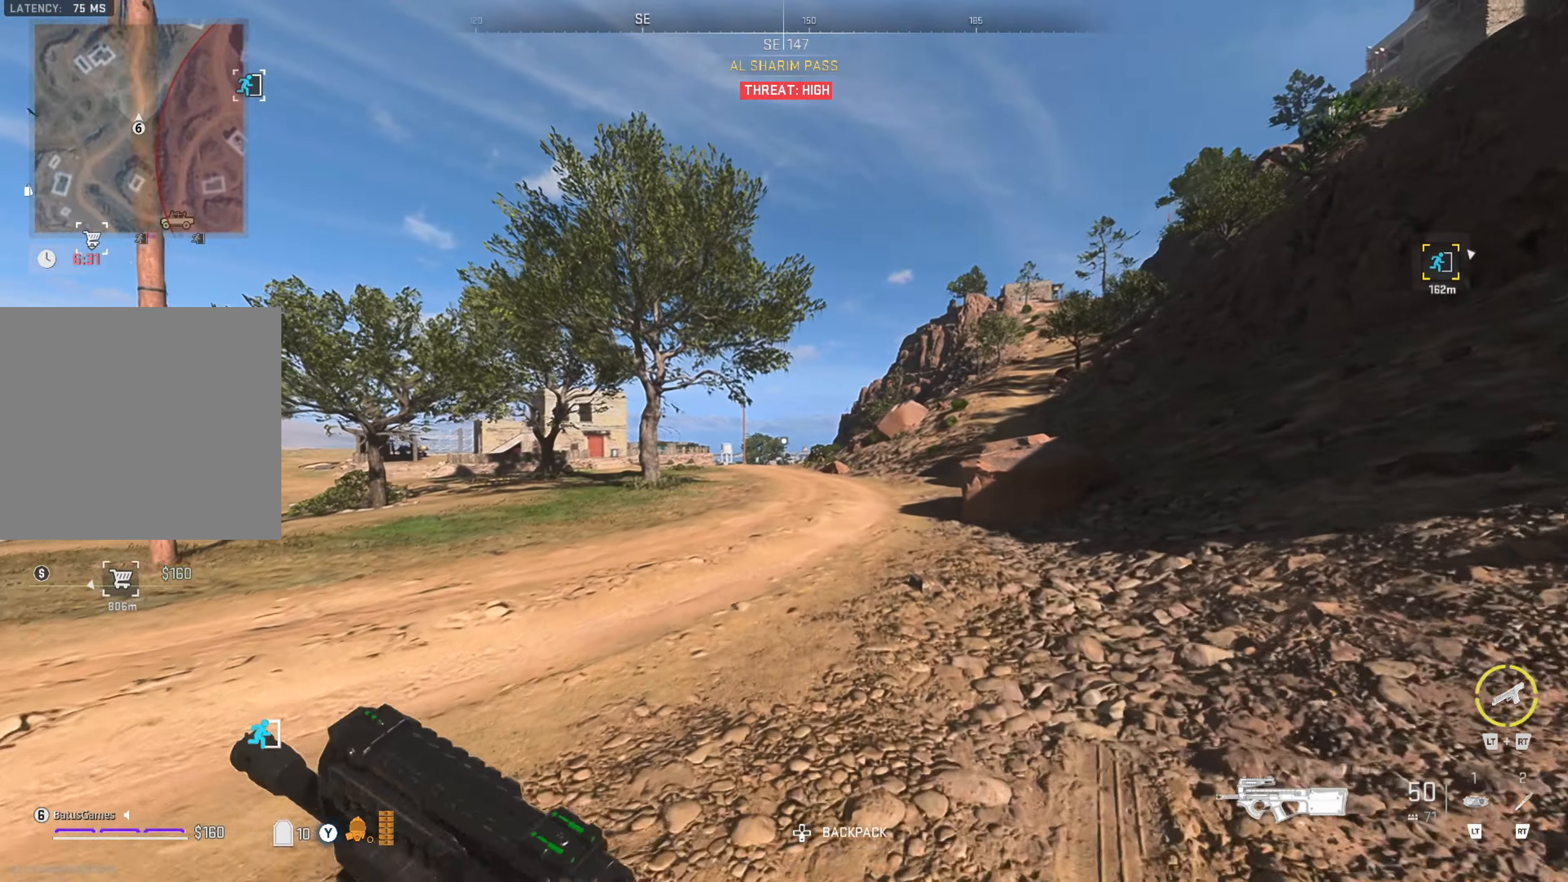
{"buttons": [], "left_stick": "up", "right_stick": "right", "events": [[16, "right_stick", "center"], [150, "right_stick", "up-right"], [250, "right_stick", "center"], [366, "right_stick", "right"]]}
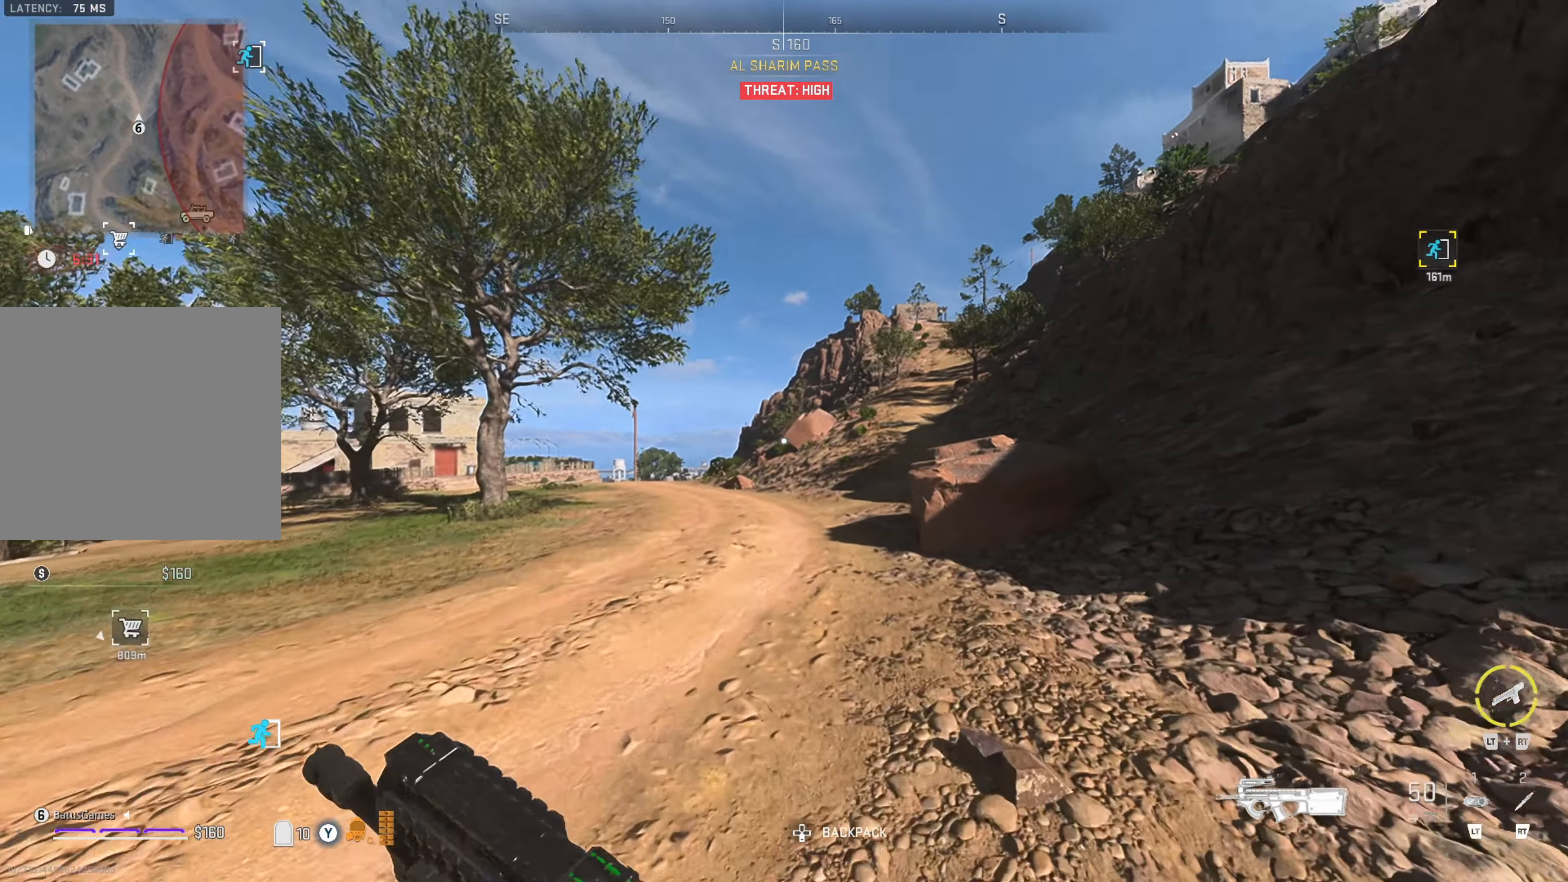
{"buttons": [], "left_stick": "up", "right_stick": "center", "events": [[33, "right_stick", "center"], [283, "right_stick", "right"], [366, "right_stick", "center"]]}
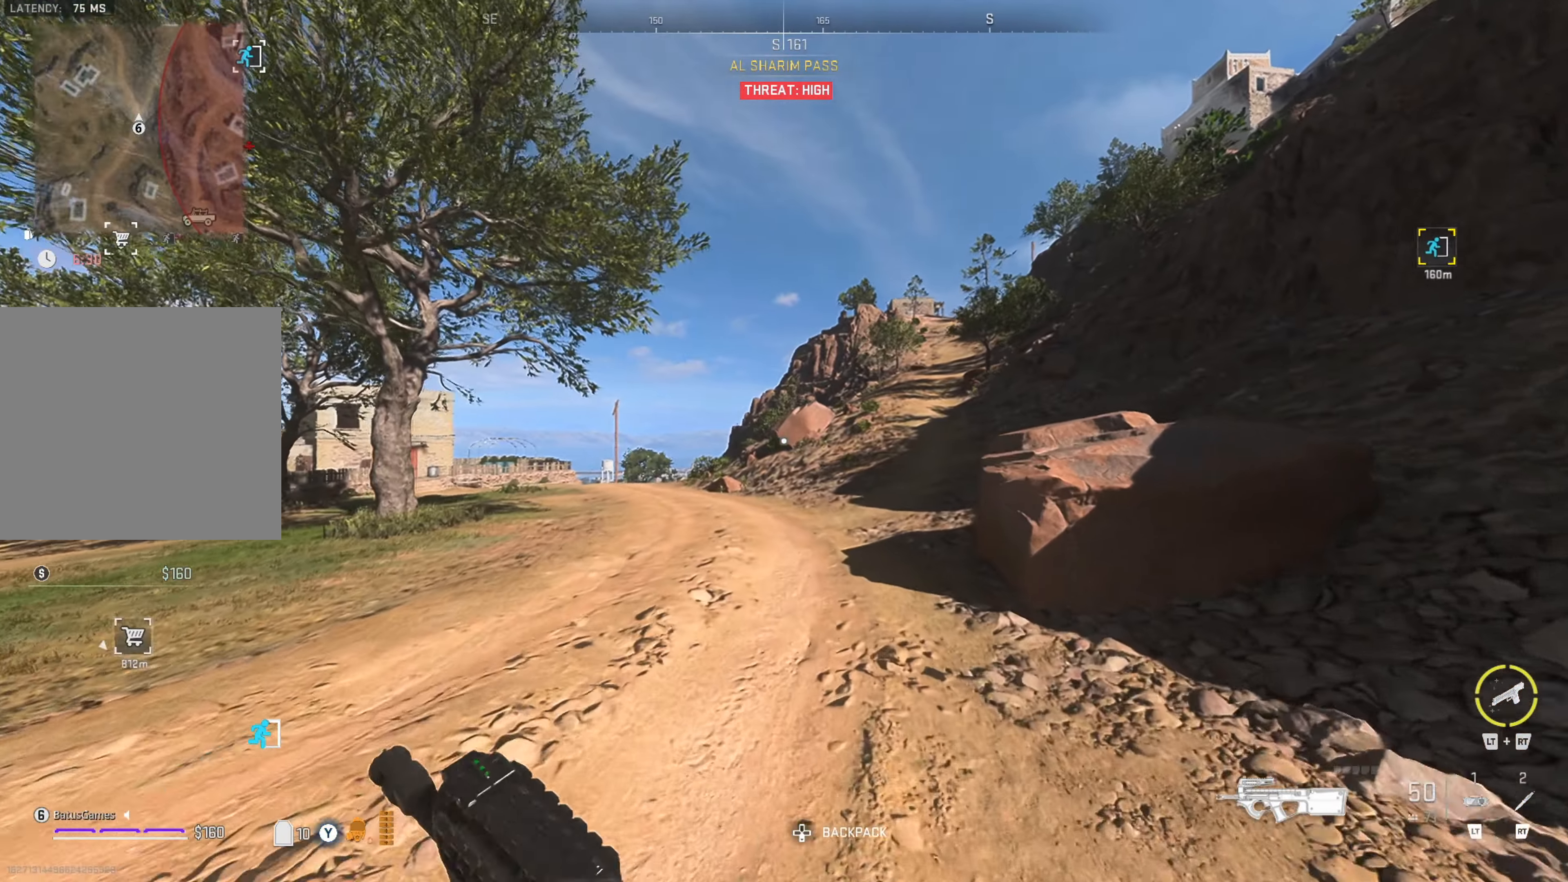
{"buttons": [], "left_stick": "up", "right_stick": "center", "events": []}
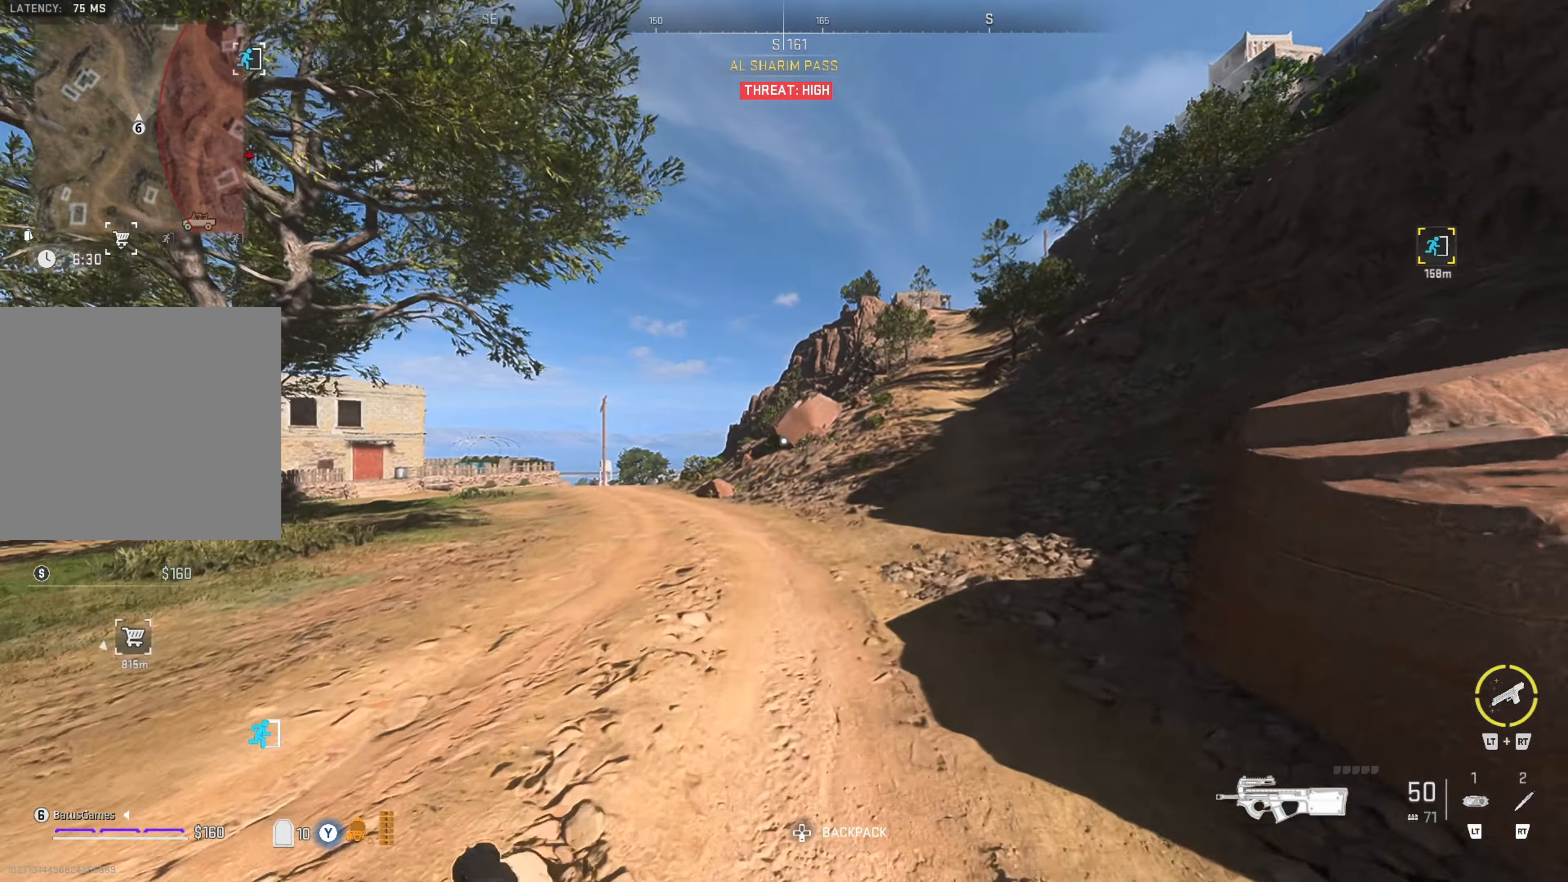
{"buttons": [], "left_stick": "up", "right_stick": "center", "events": [[350, "right_stick", "right"], [467, "right_stick", "center"]]}
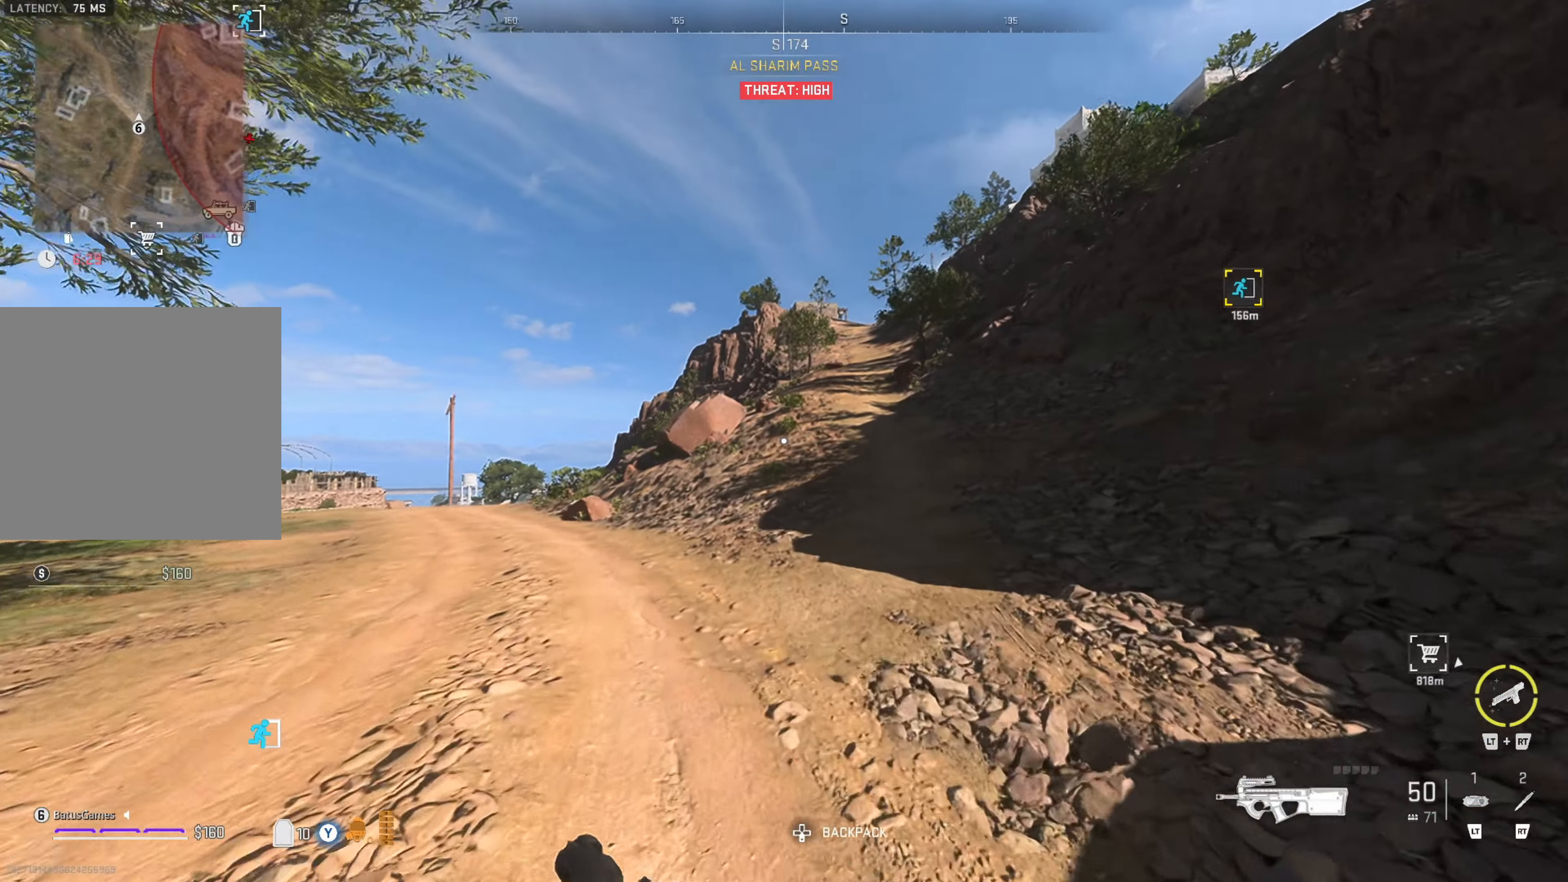
{"buttons": [], "left_stick": "up", "right_stick": "center", "events": [[100, "right_stick", "right"], [233, "right_stick", "center"]]}
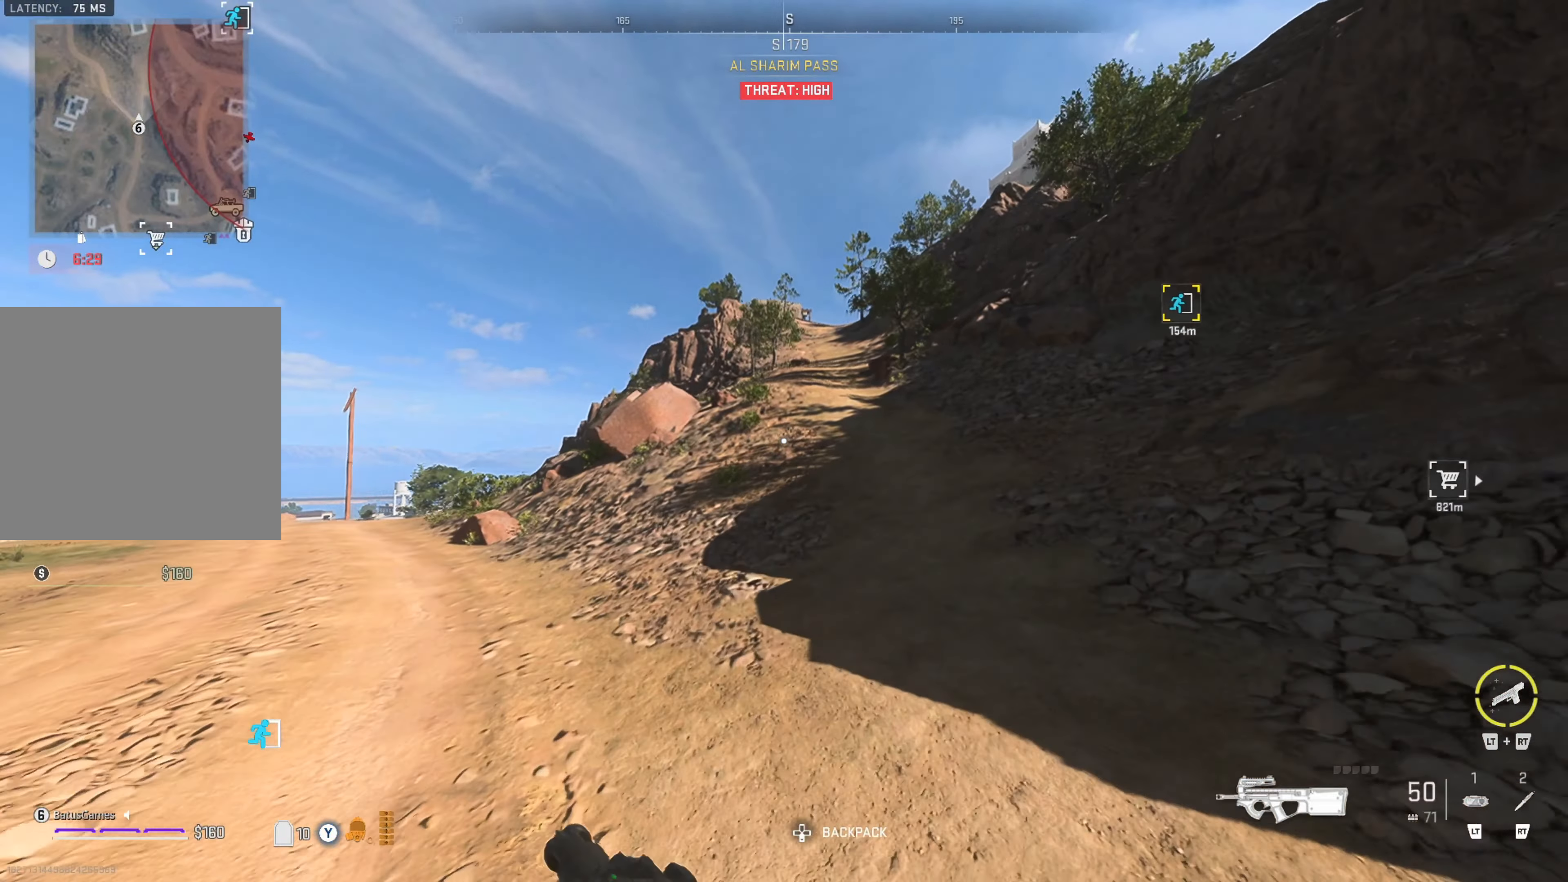
{"buttons": [], "left_stick": "up", "right_stick": "center", "events": []}
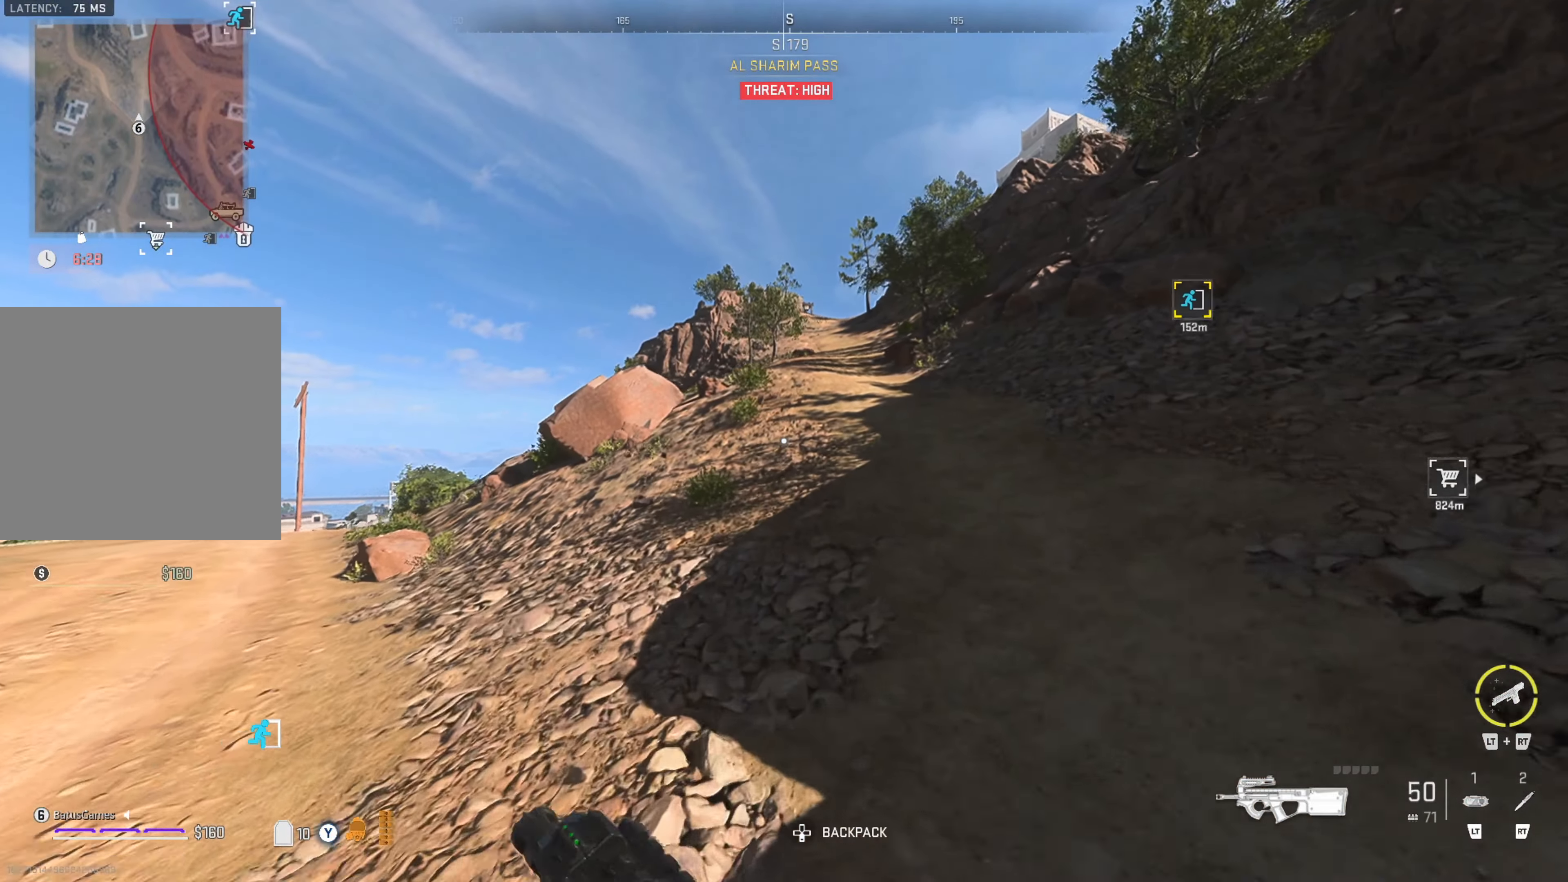
{"buttons": [], "left_stick": "up", "right_stick": "center", "events": []}
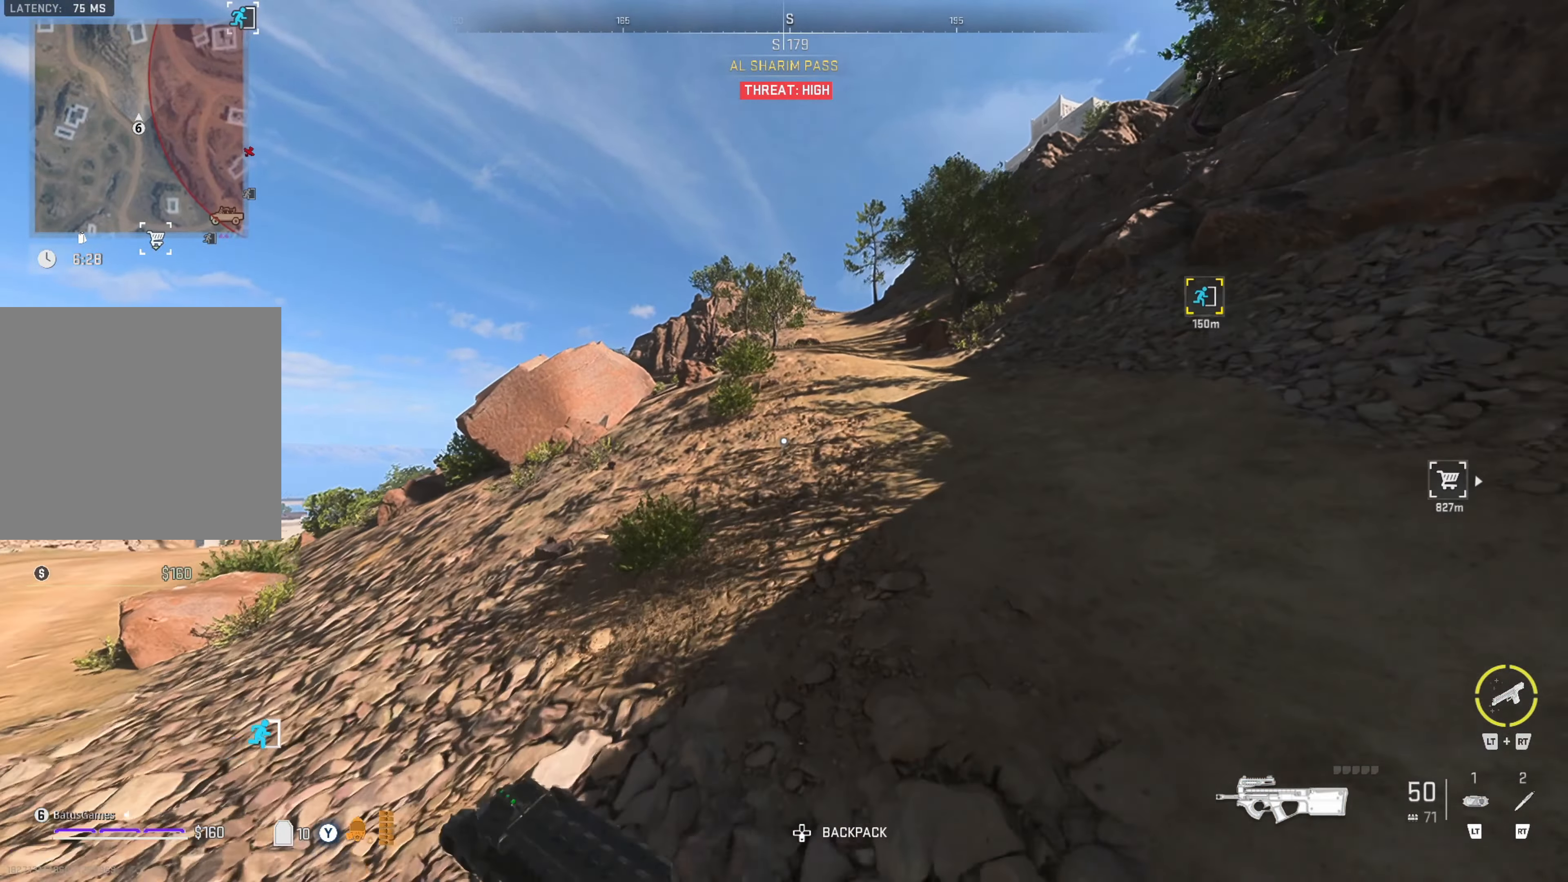
{"buttons": [], "left_stick": "up", "right_stick": "center", "events": []}
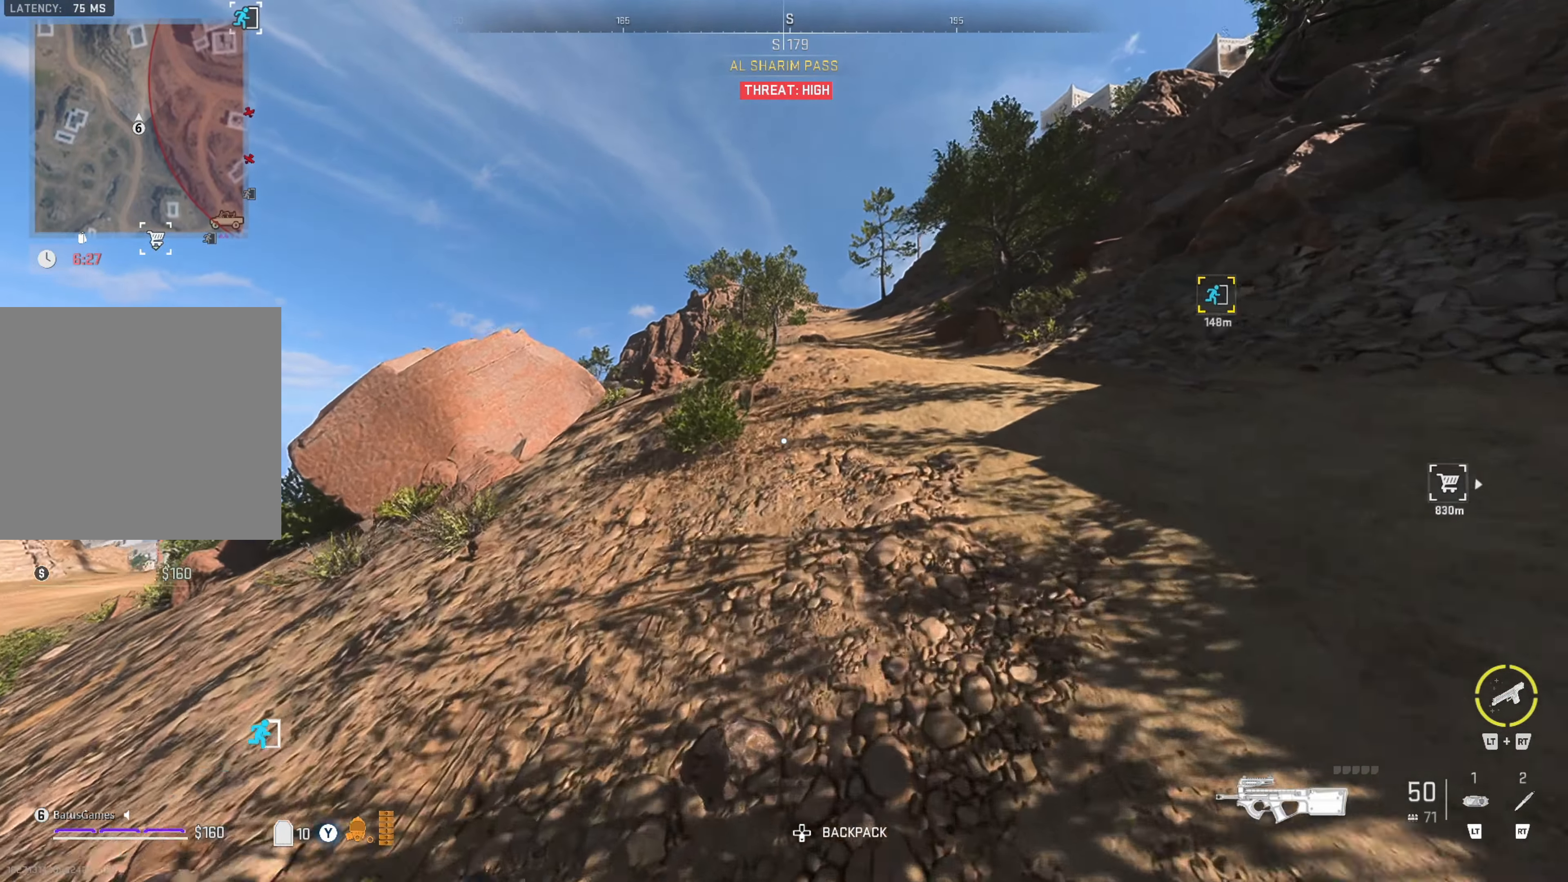
{"buttons": [], "left_stick": "up", "right_stick": "center", "events": []}
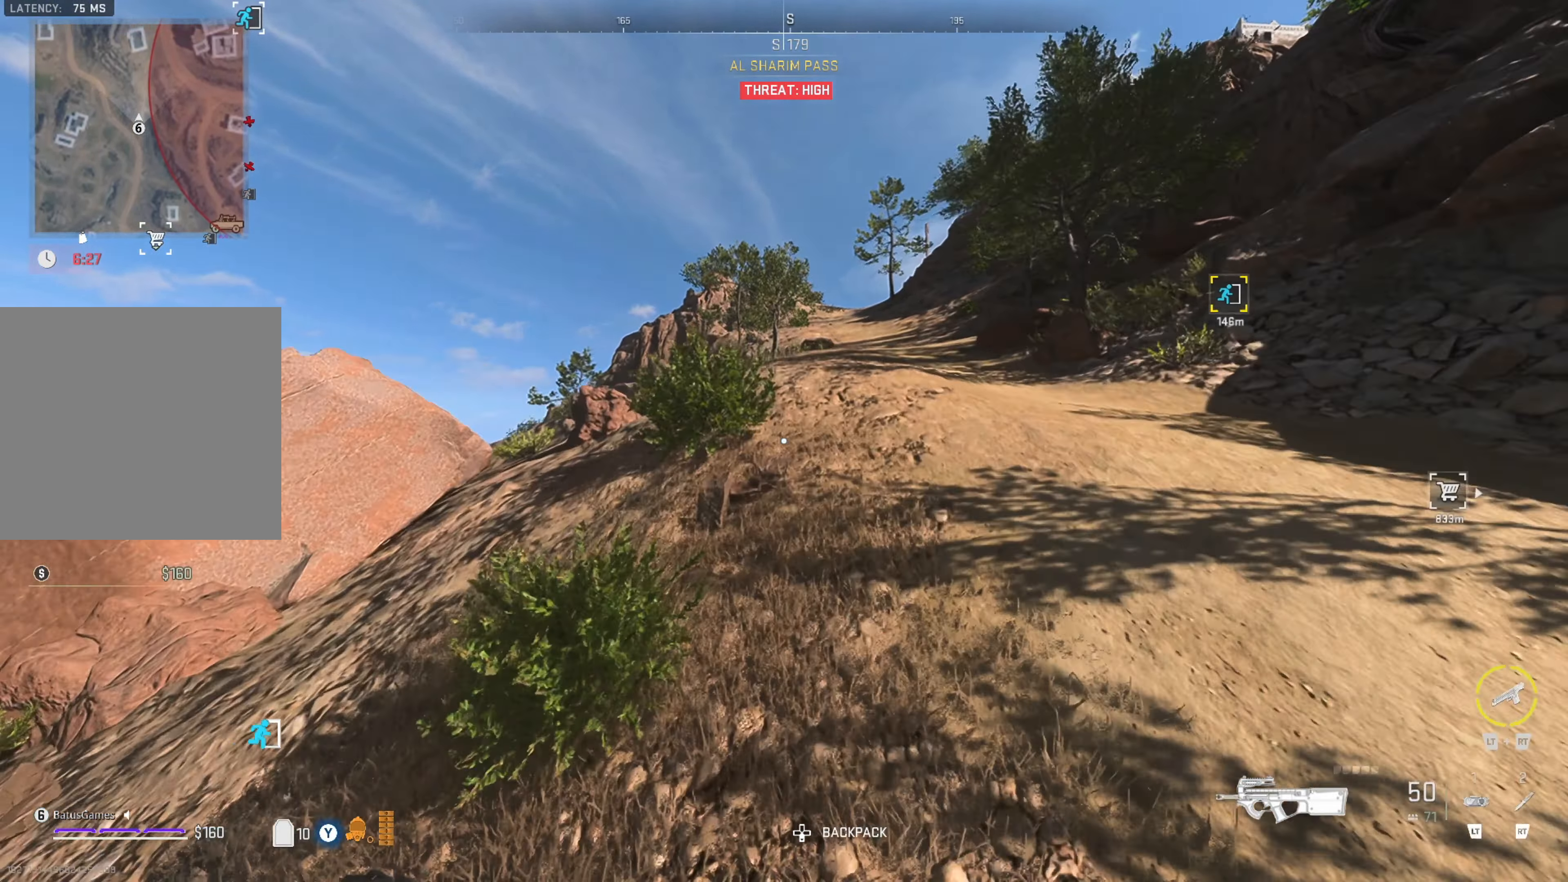
{"buttons": [], "left_stick": "up", "right_stick": "center", "events": []}
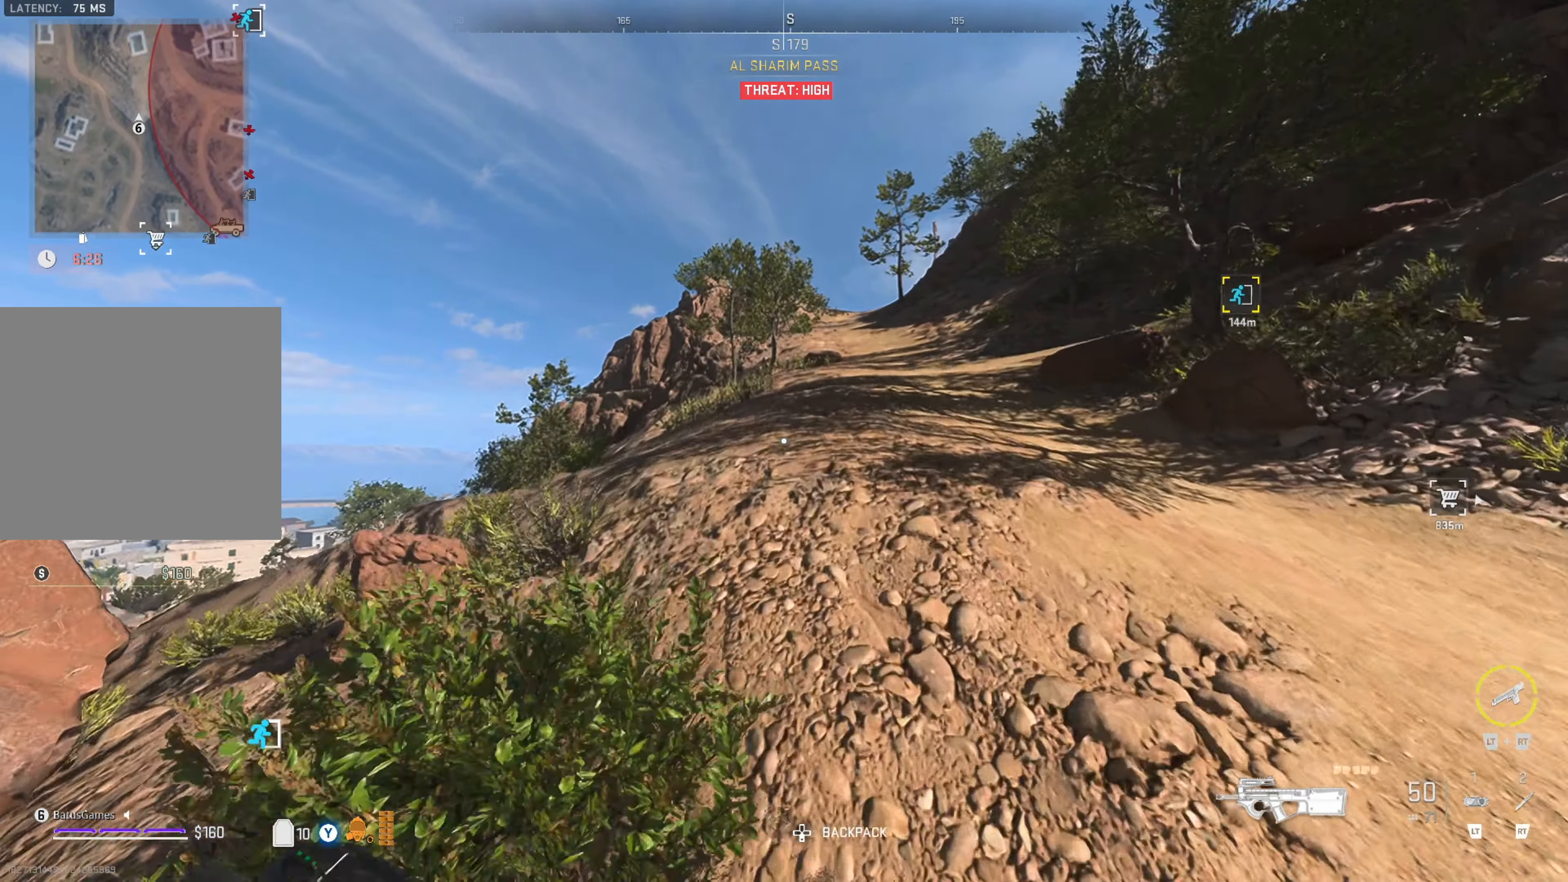
{"buttons": [], "left_stick": "up", "right_stick": "center", "events": []}
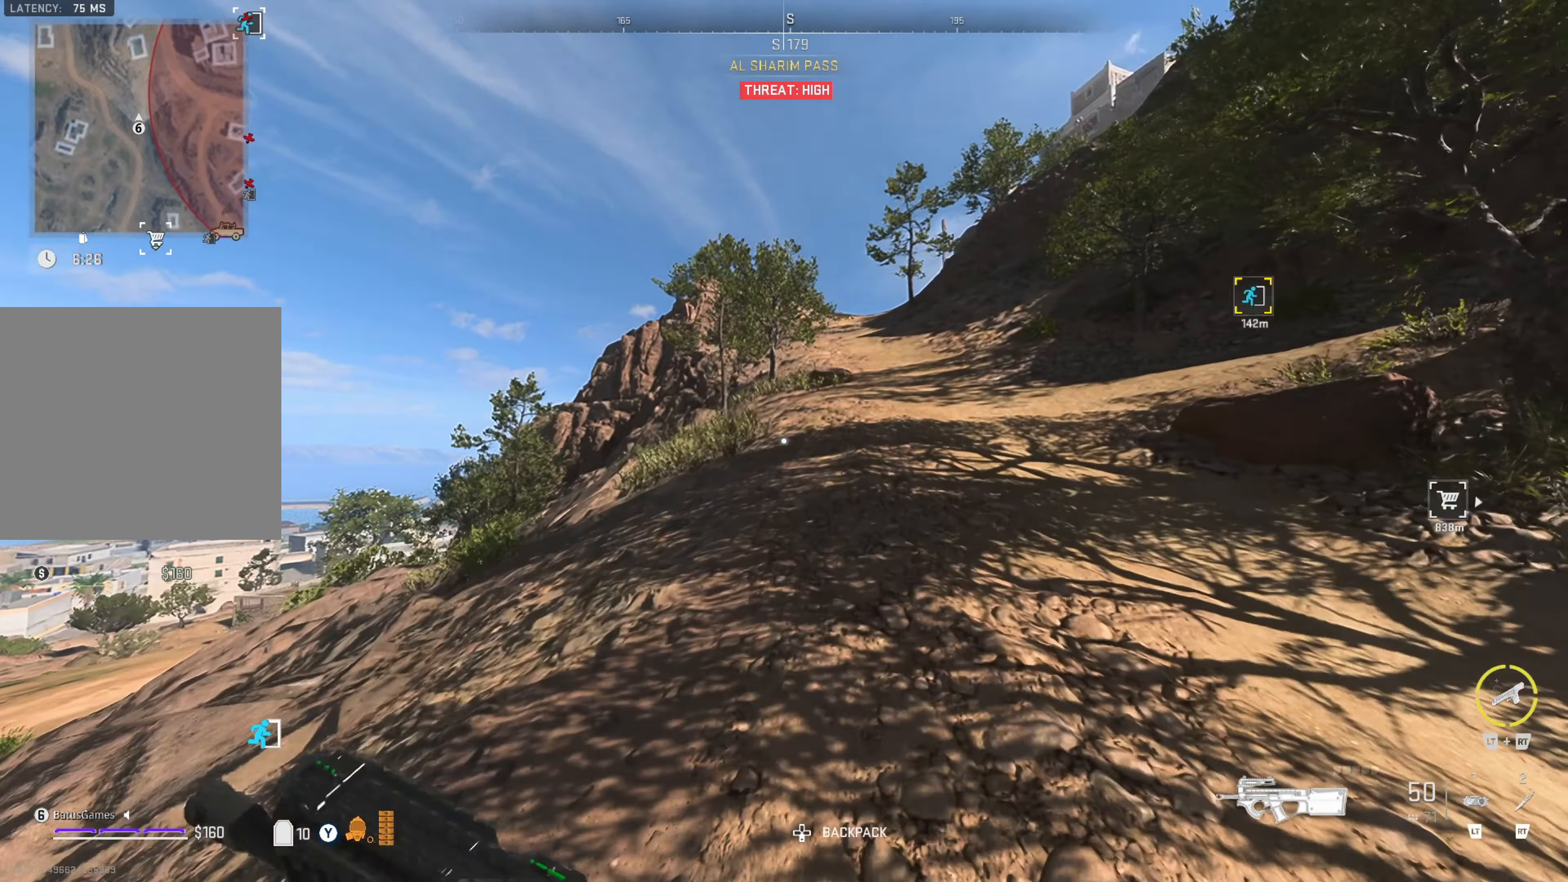
{"buttons": [], "left_stick": "up", "right_stick": "center", "events": []}
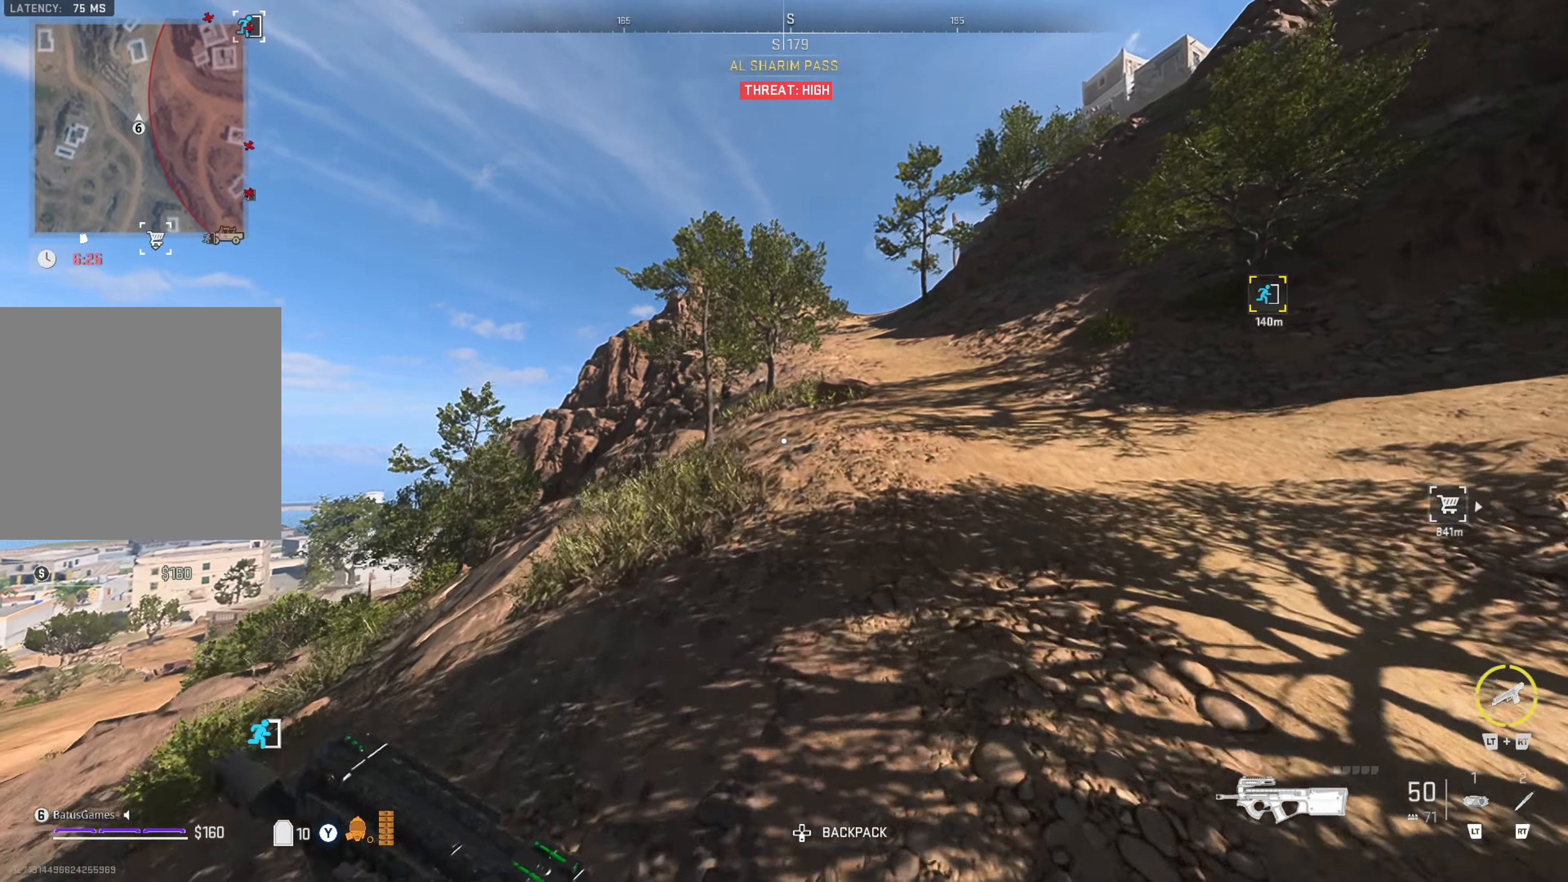
{"buttons": [], "left_stick": "up", "right_stick": "center", "events": []}
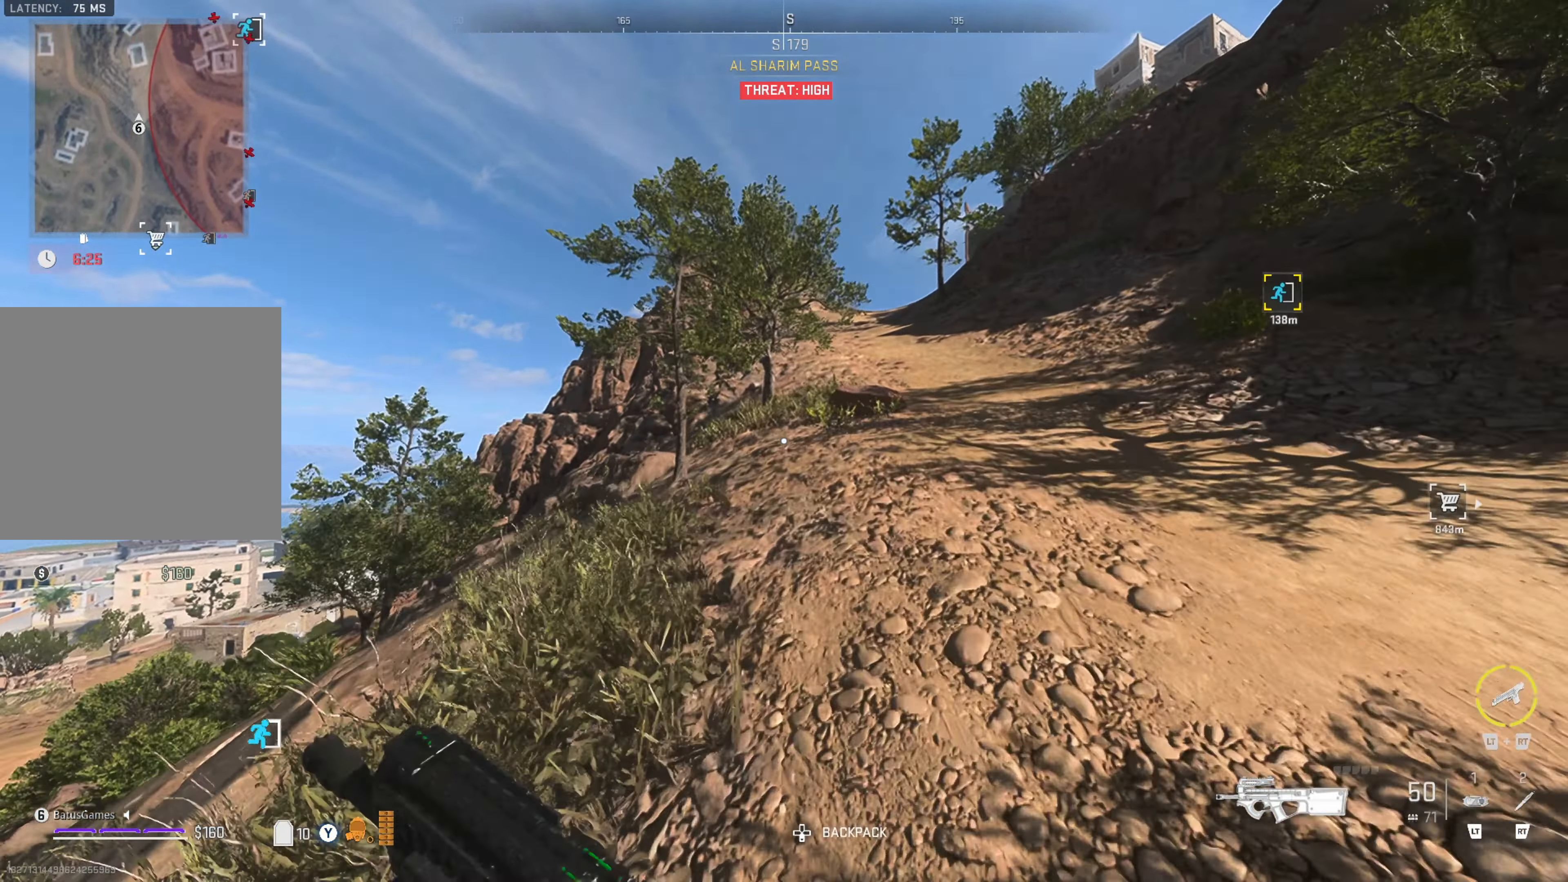
{"buttons": [], "left_stick": "up", "right_stick": "center", "events": []}
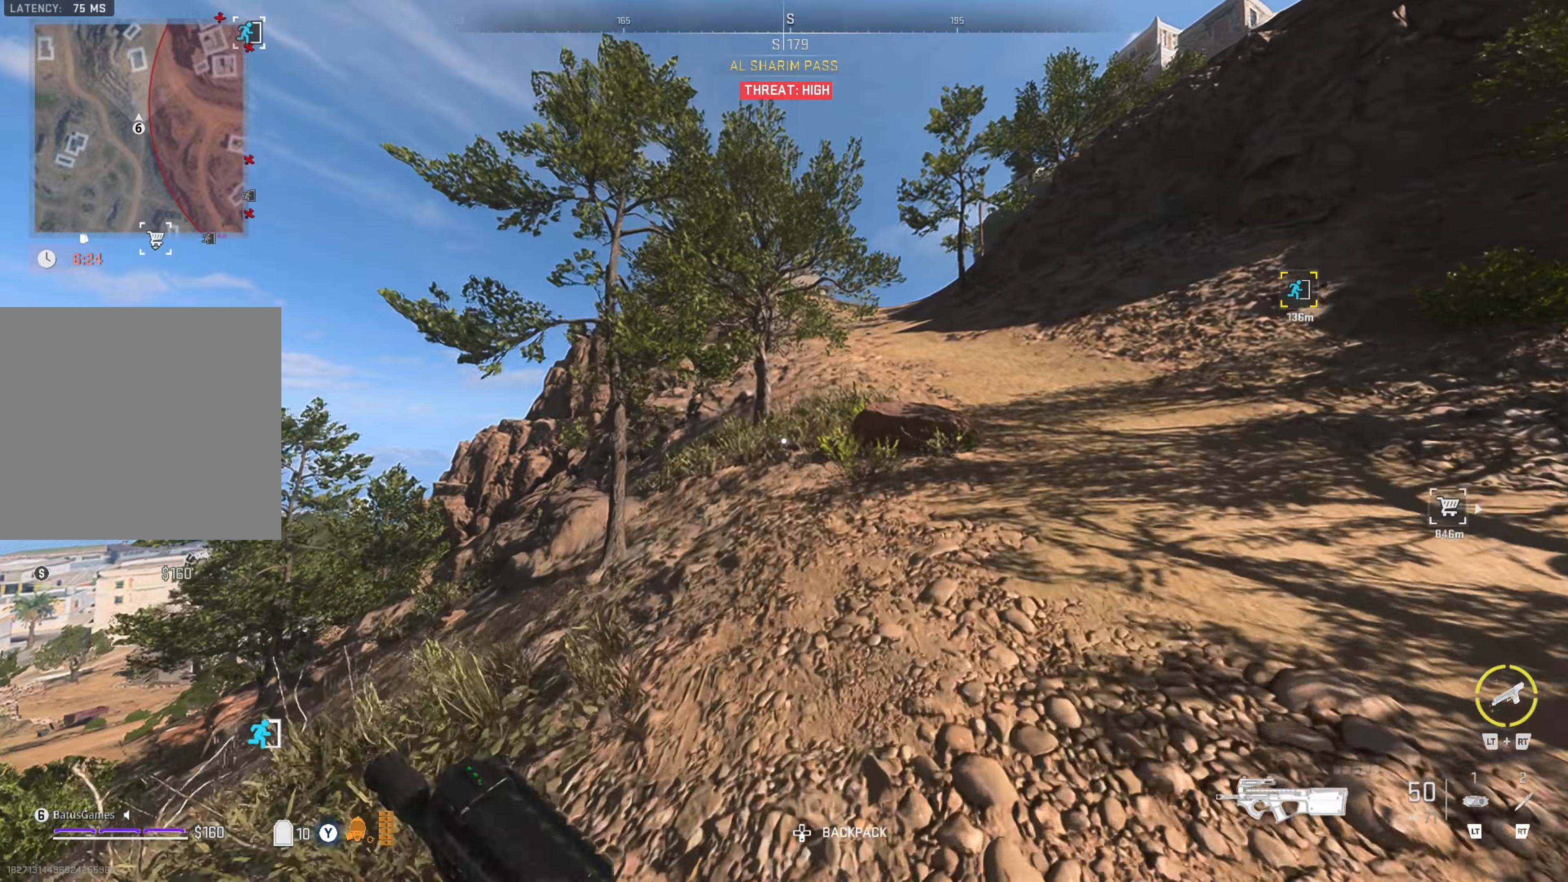
{"buttons": [], "left_stick": "up", "right_stick": "center", "events": []}
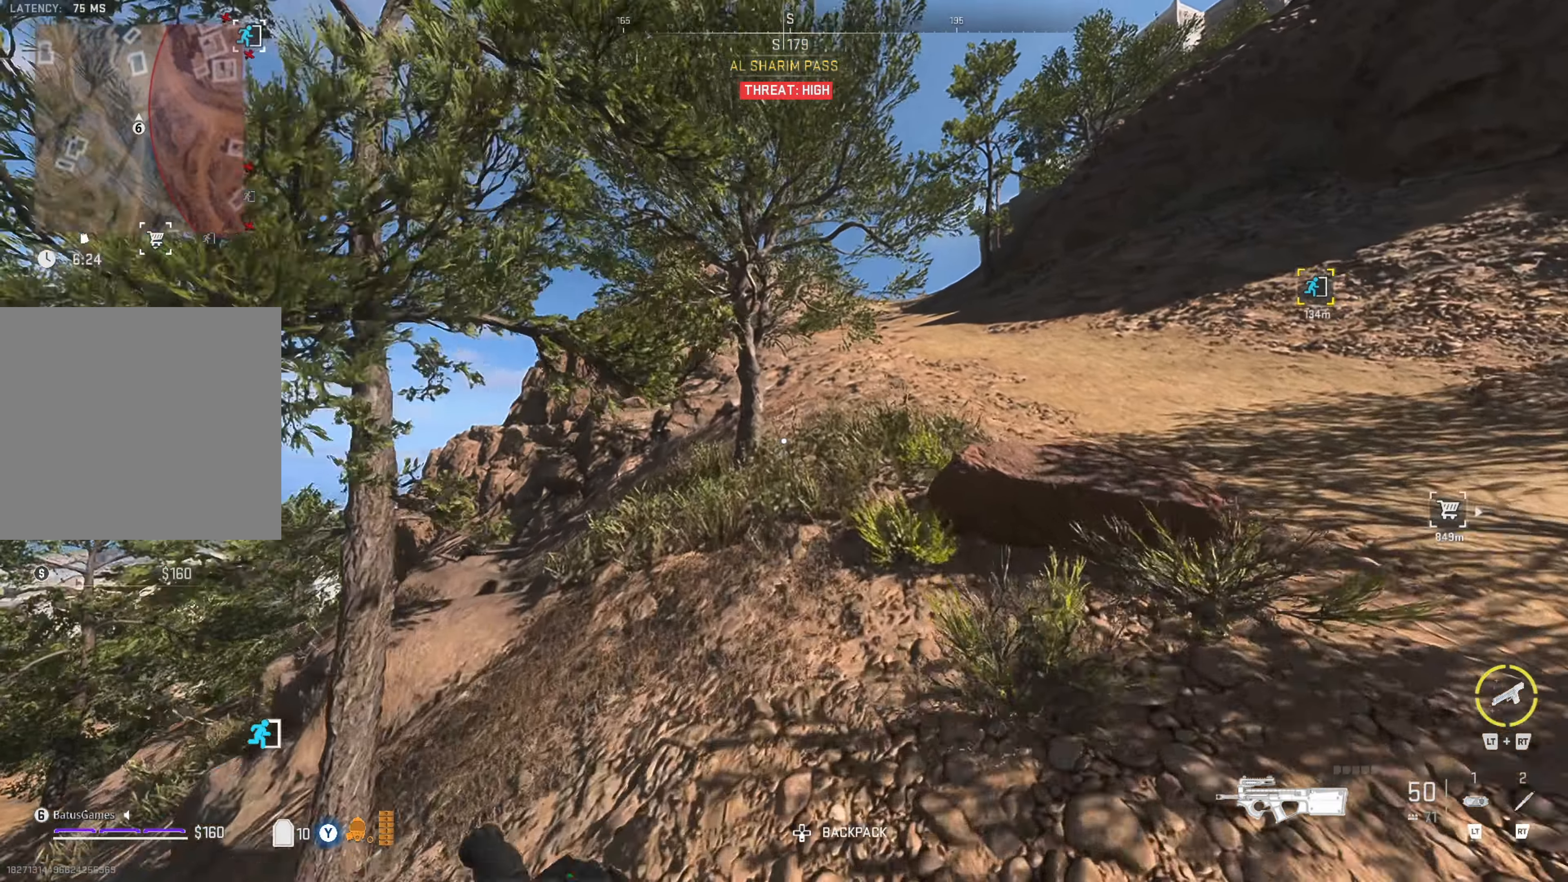
{"buttons": [], "left_stick": "up", "right_stick": "center", "events": []}
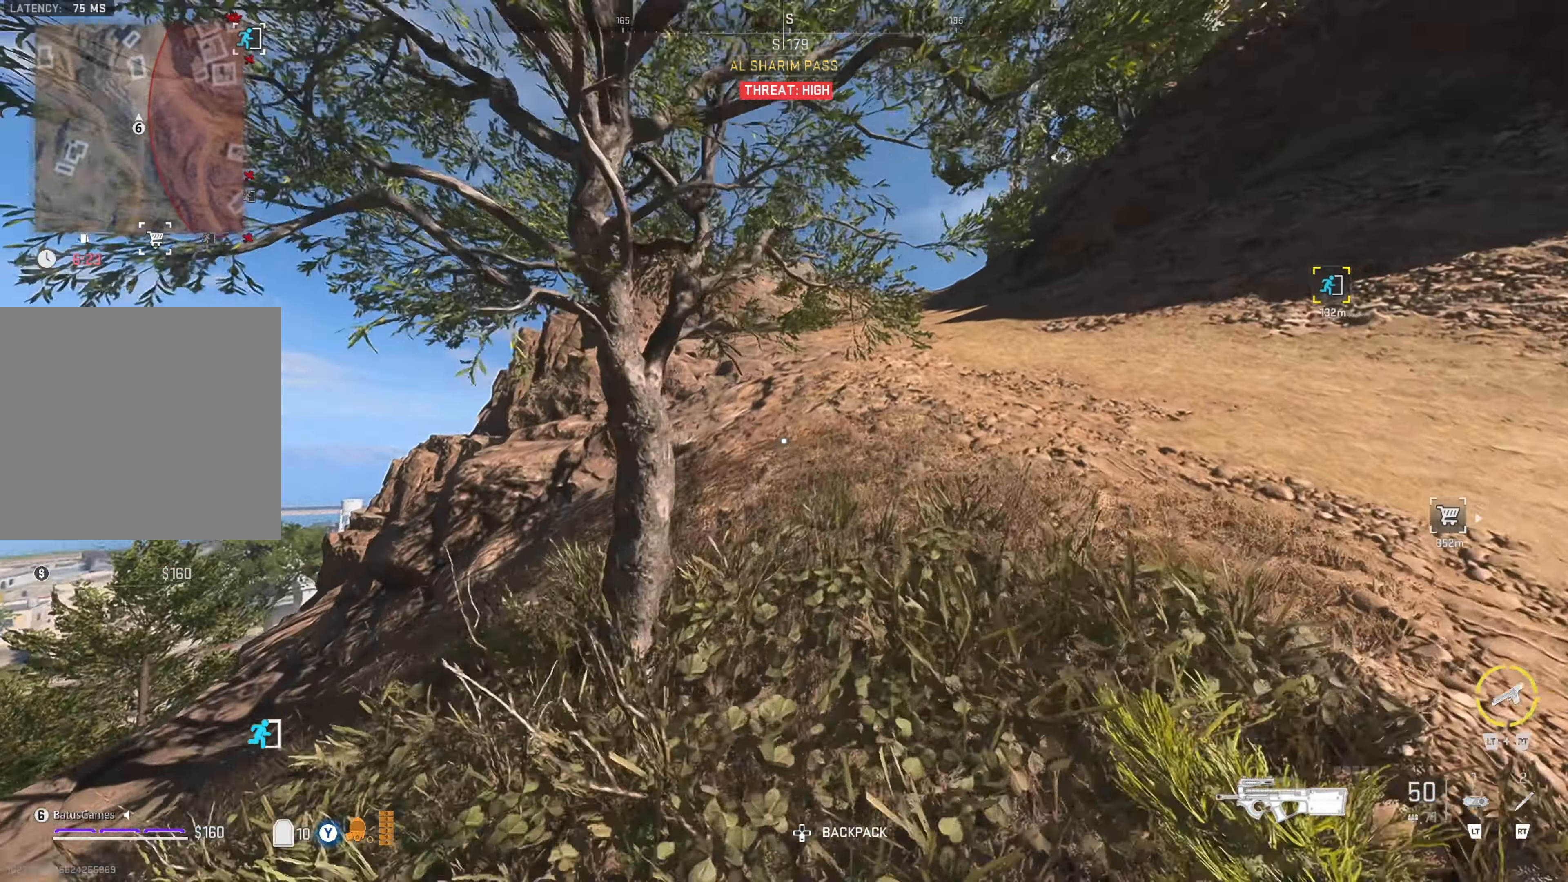
{"buttons": [], "left_stick": "up", "right_stick": "left", "events": [[384, "right_stick", "left"]]}
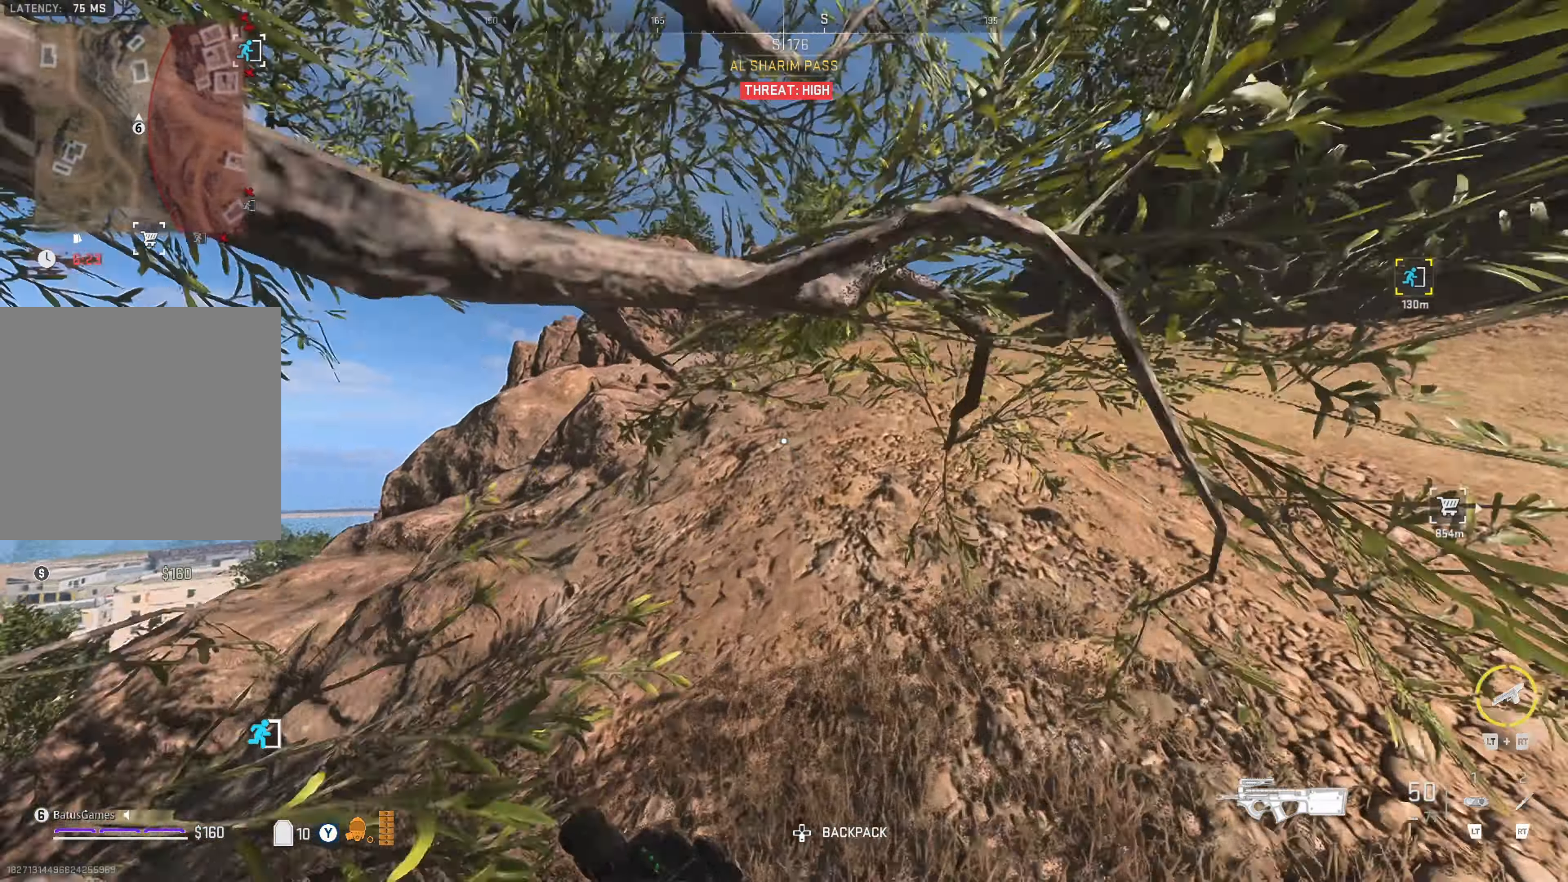
{"buttons": [], "left_stick": "up", "right_stick": "right", "events": [[34, "right_stick", "center"], [117, "right_stick", "left"], [317, "right_stick", "center"], [500, "right_stick", "right"]]}
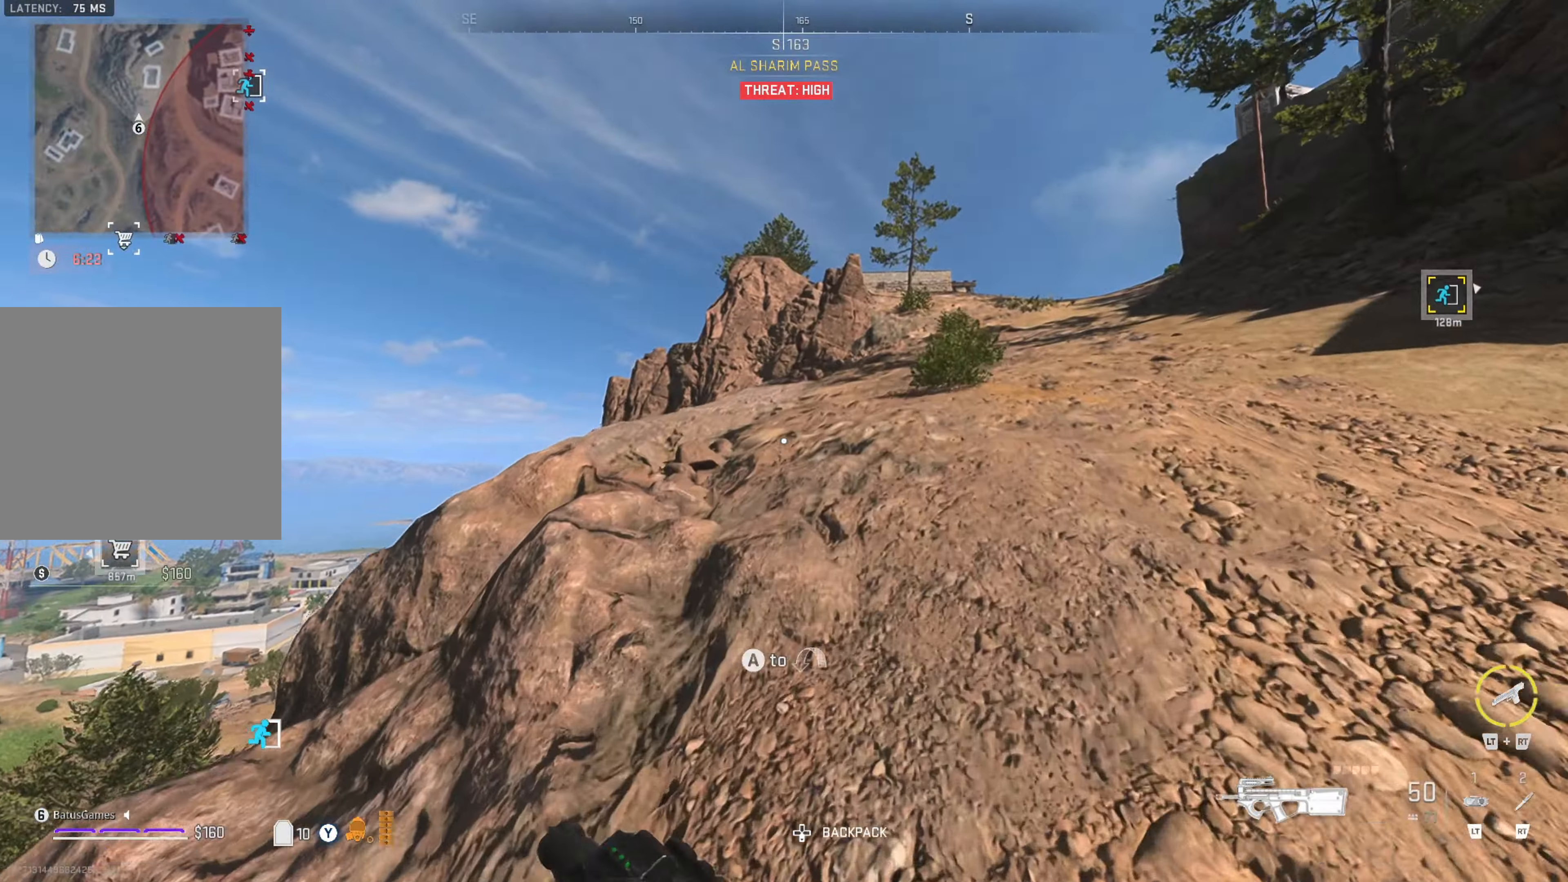
{"buttons": [], "left_stick": "up", "right_stick": "center", "events": [[134, "right_stick", "center"]]}
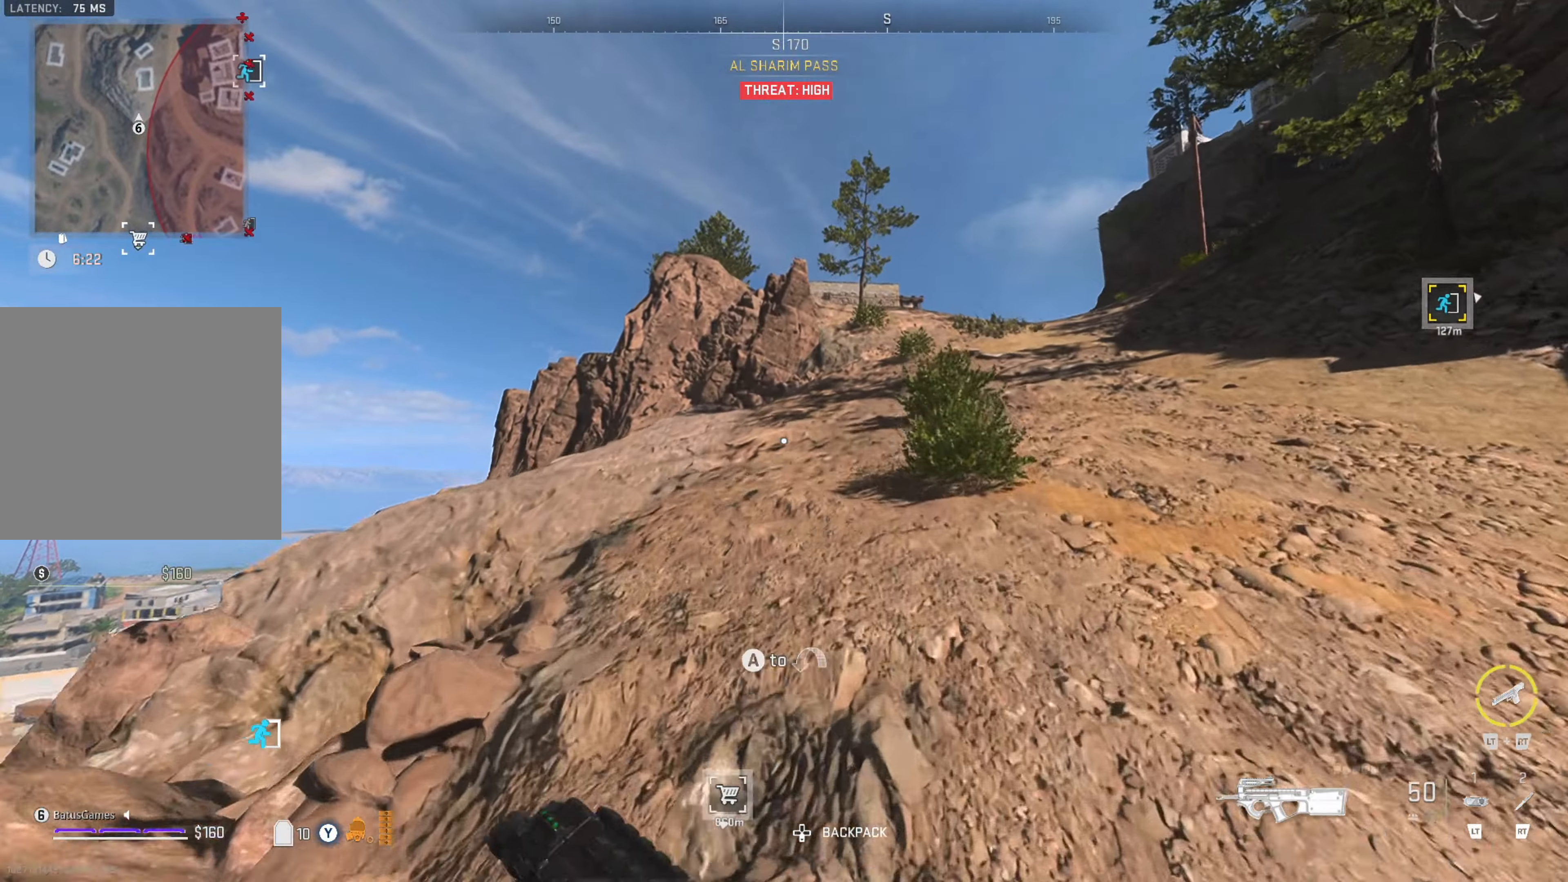
{"buttons": [], "left_stick": "up", "right_stick": "center", "events": [[250, "right_stick", "right"], [417, "right_stick", "center"]]}